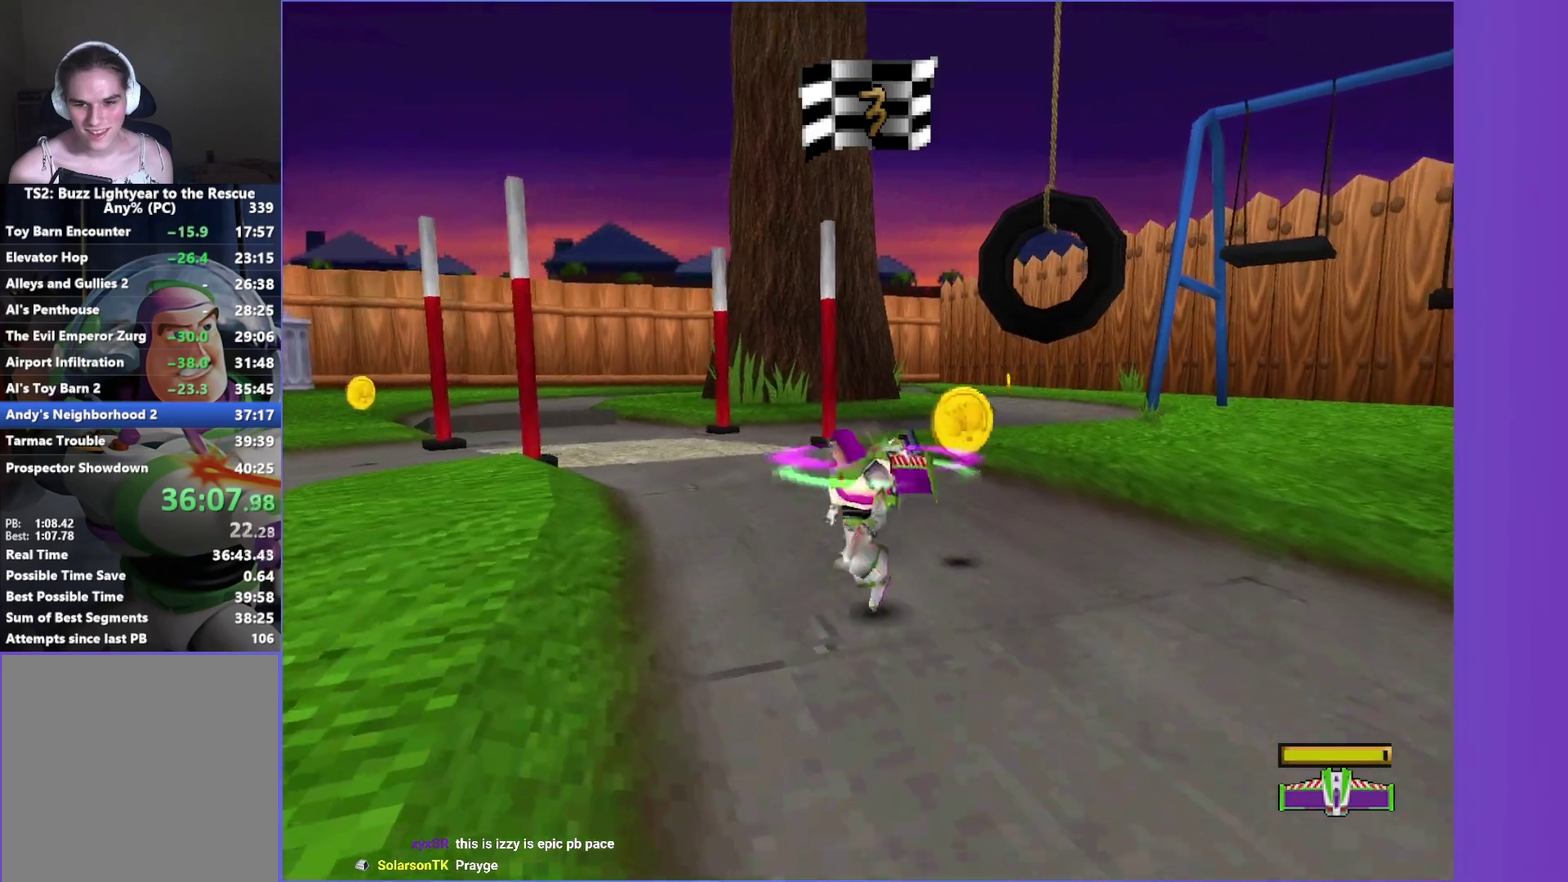
Gameplay with a controller (Xbox layout); each line is a JSON object with the inputs held at the frame after it. "events" lists button and stick changes between this image and that frame as [ms after this image, input, new state], when the widget could be followed in between. Not read: L3 R3.
{"buttons": [], "left_stick": "up", "right_stick": "center", "events": []}
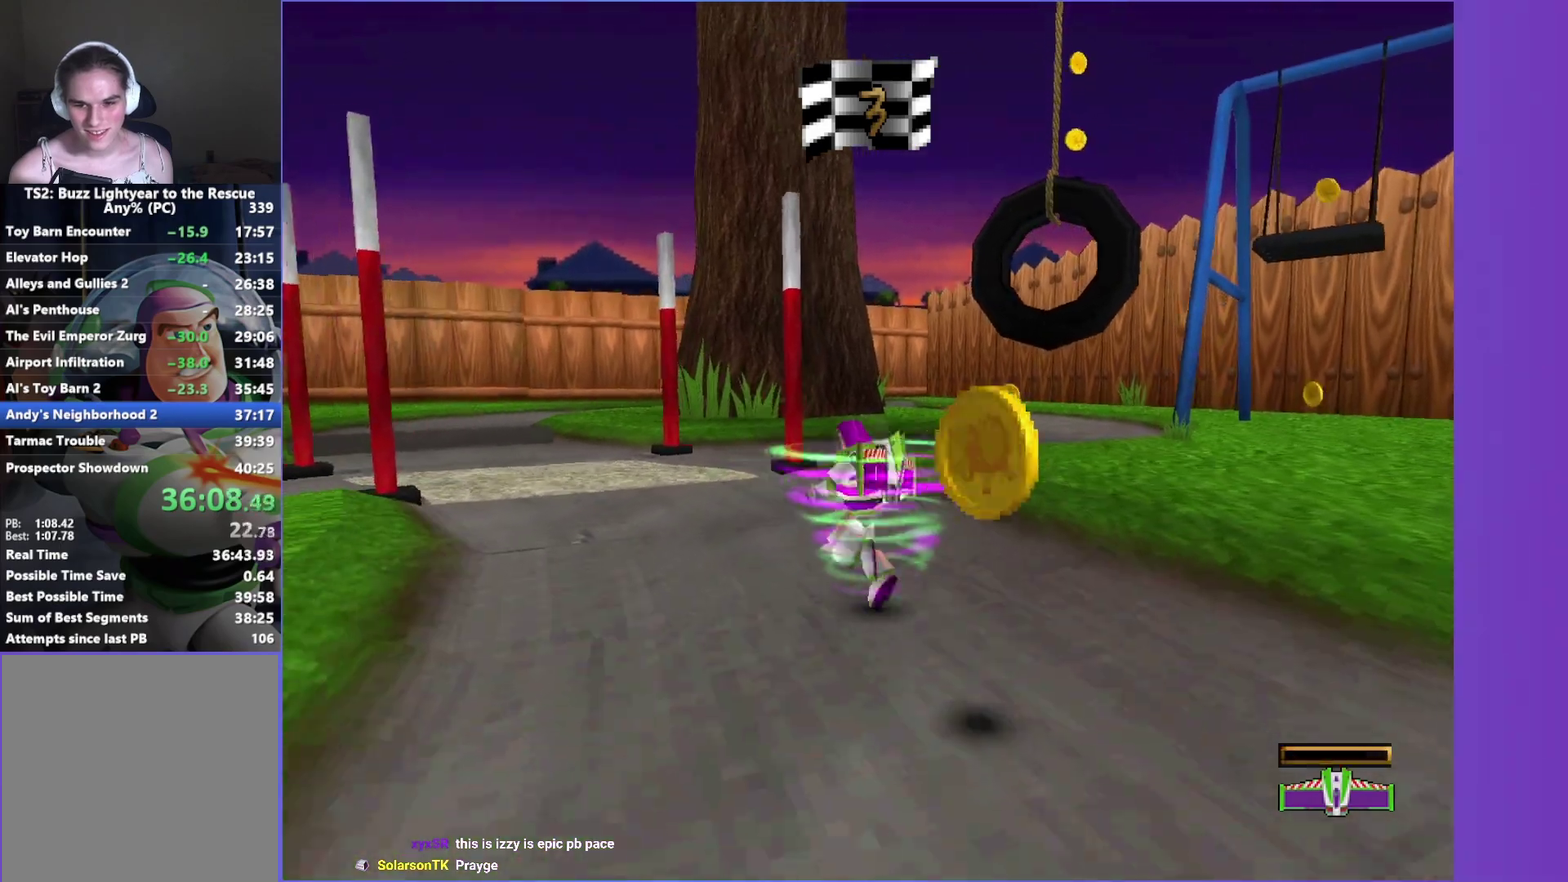
{"buttons": [], "left_stick": "up", "right_stick": "center", "events": [[417, "A", "down"], [500, "A", "up"]]}
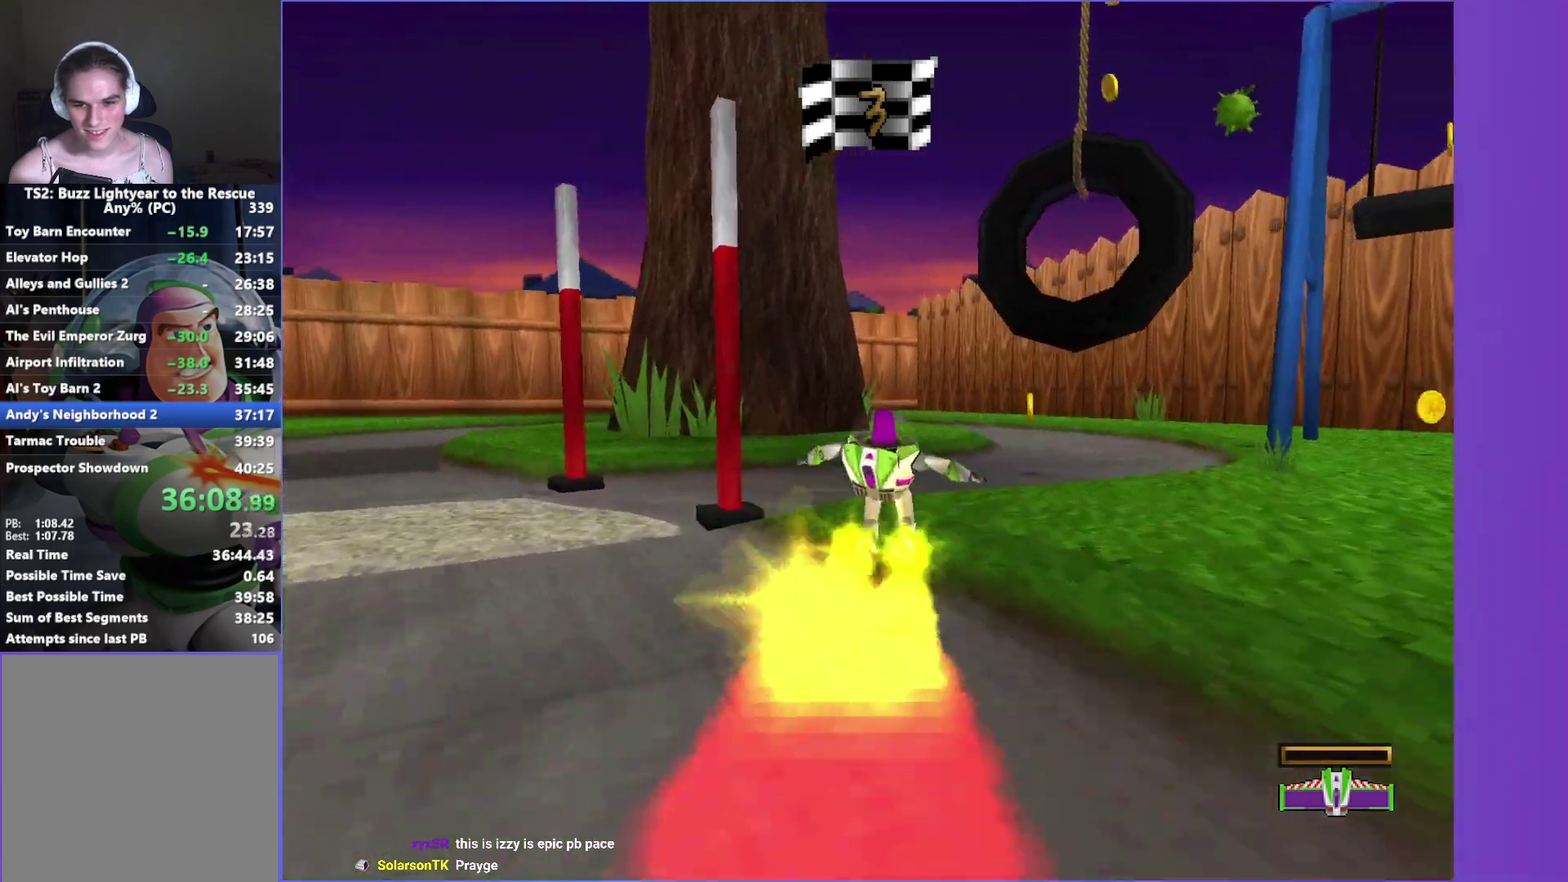
{"buttons": [], "left_stick": "up", "right_stick": "center", "events": []}
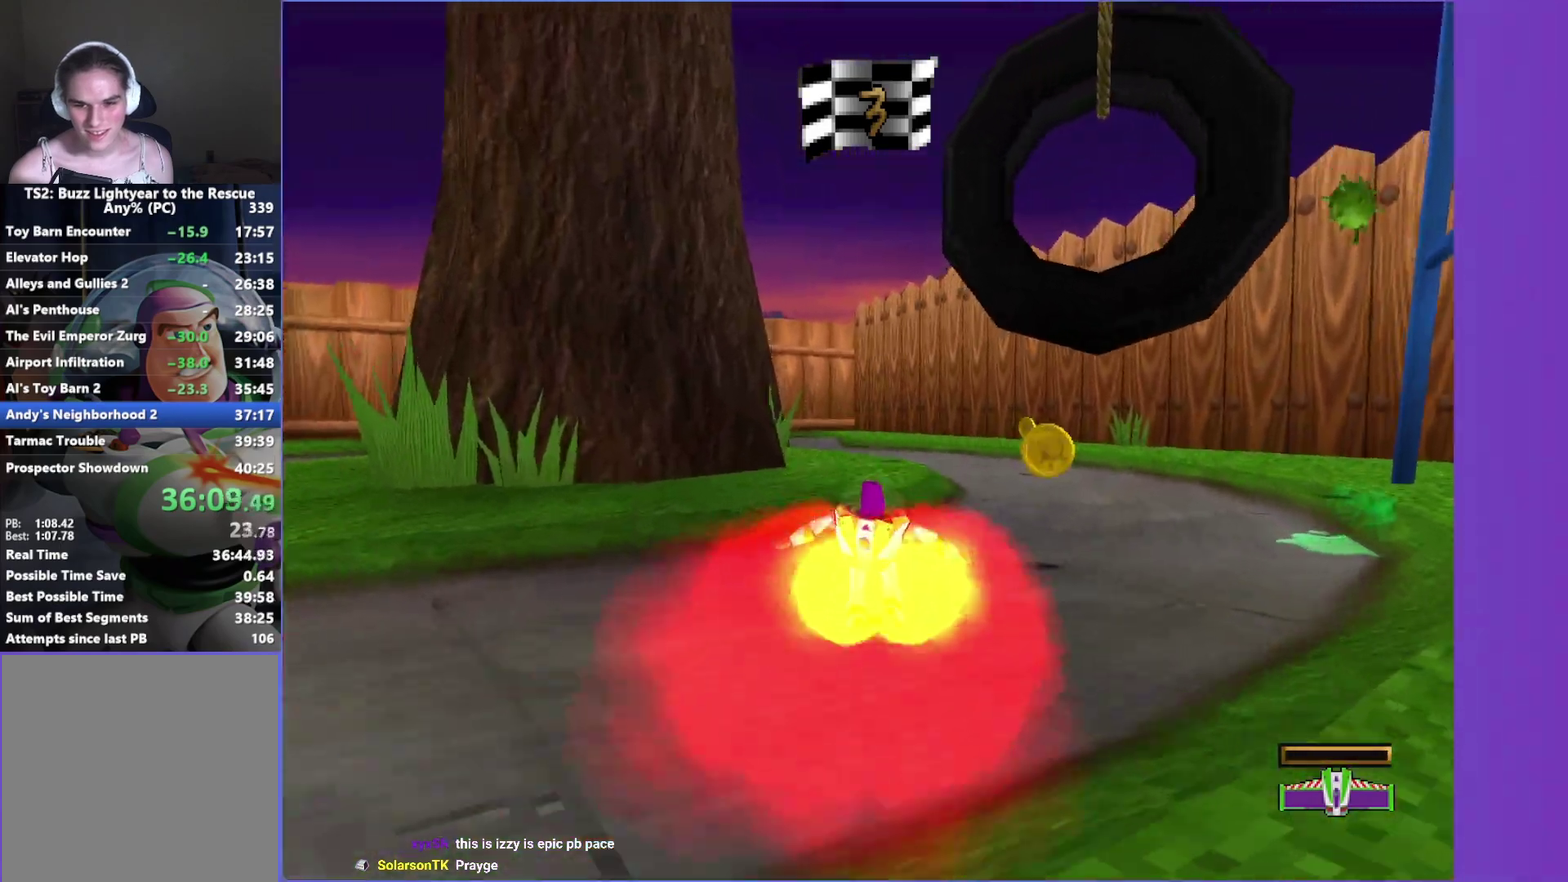
{"buttons": [], "left_stick": "up", "right_stick": "center", "events": [[83, "A", "down"], [183, "A", "up"]]}
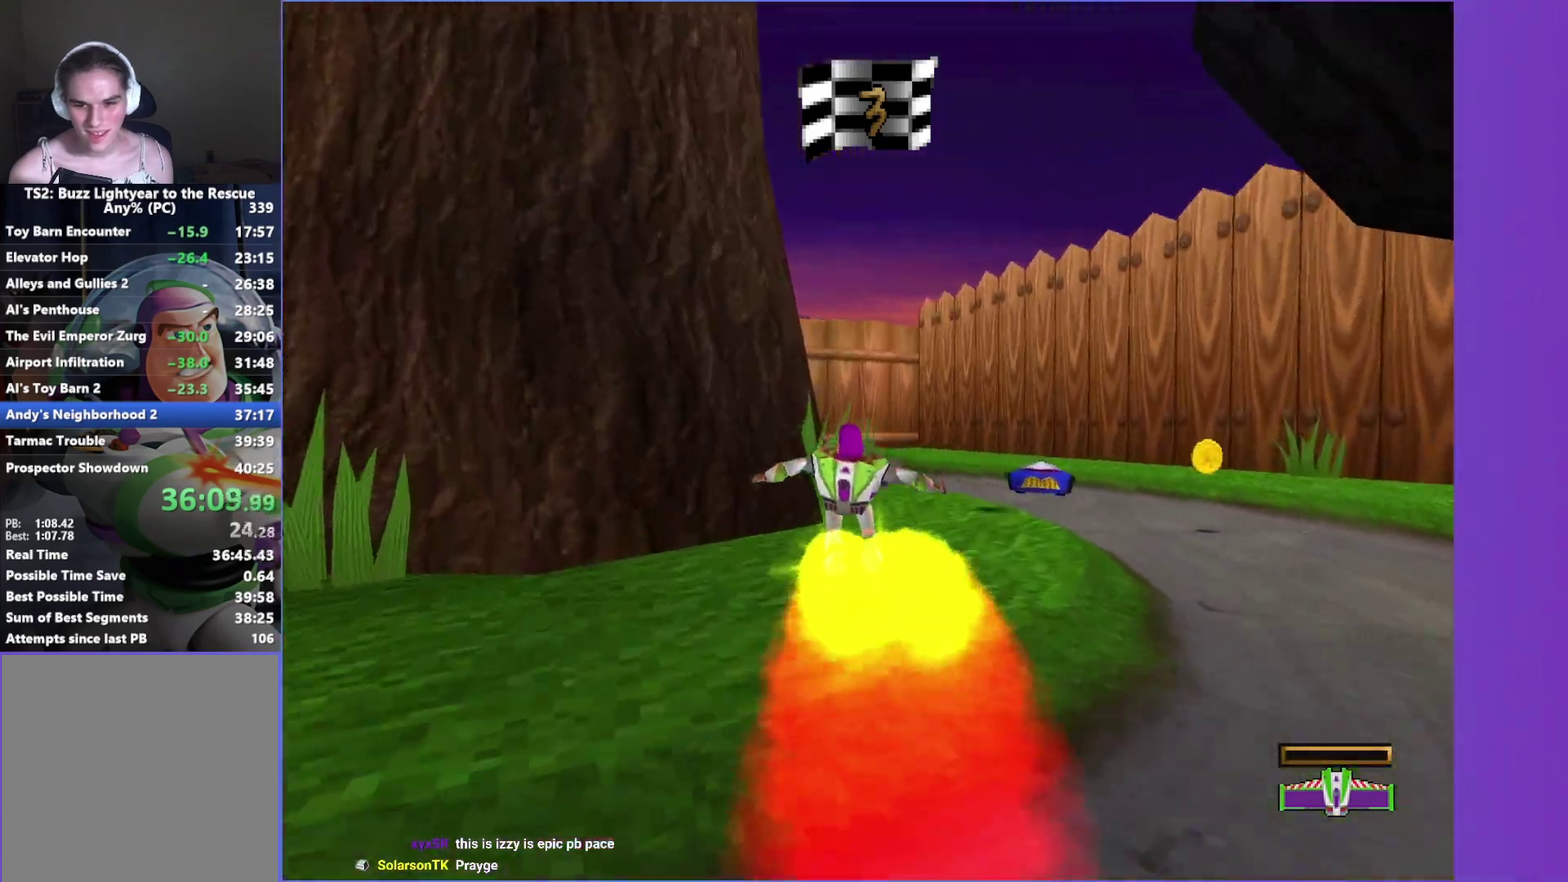
{"buttons": [], "left_stick": "up", "right_stick": "center", "events": [[150, "A", "down"], [333, "A", "up"]]}
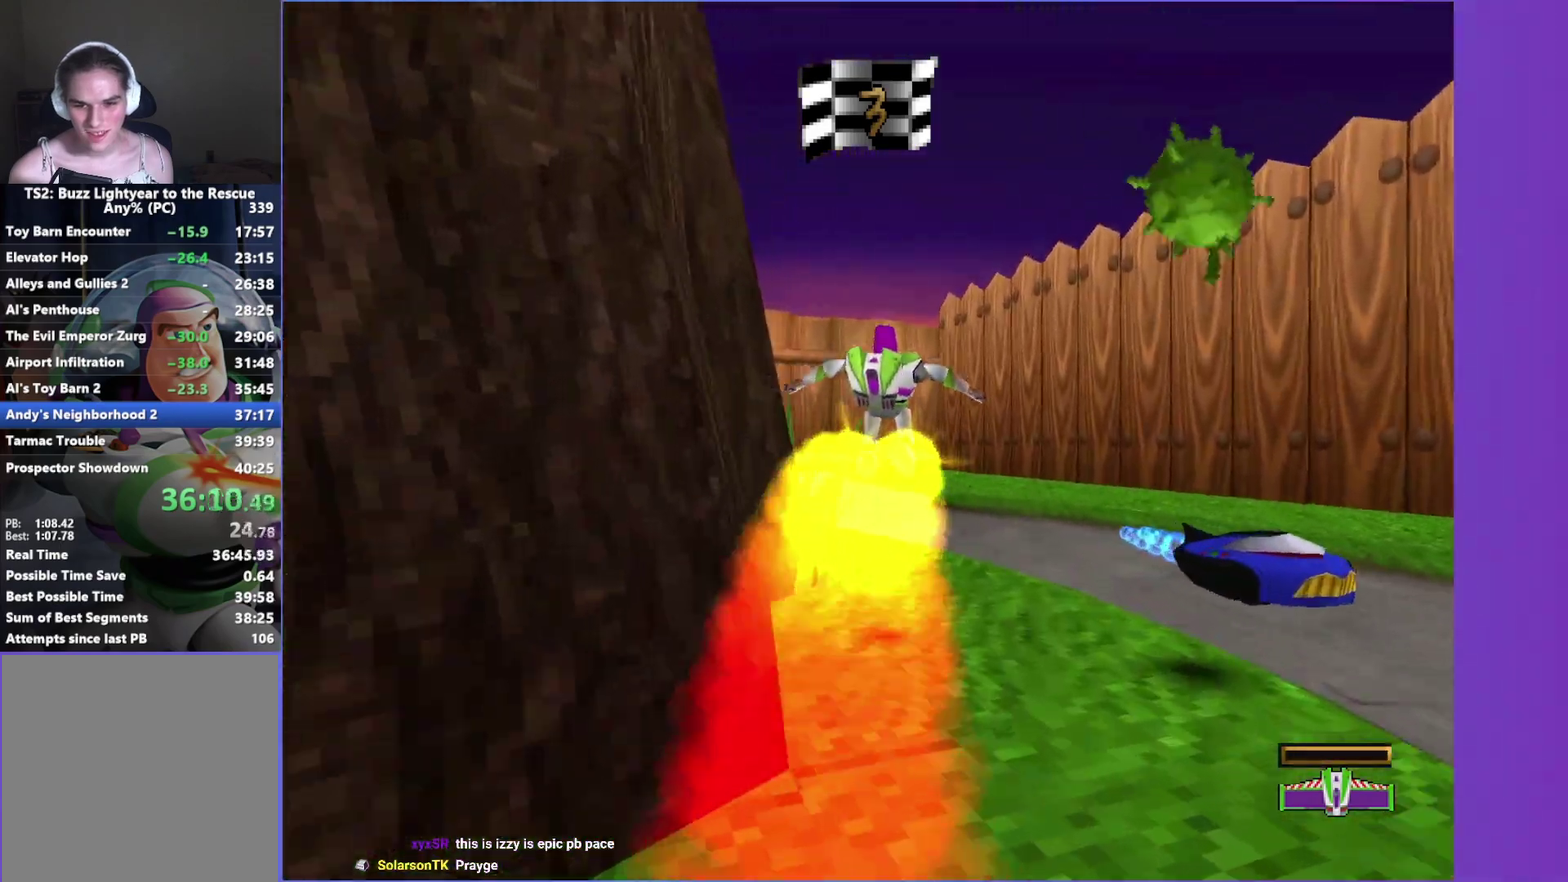
{"buttons": [], "left_stick": "up-left", "right_stick": "center", "events": [[33, "left_stick", "up-left"], [383, "A", "down"], [500, "A", "up"]]}
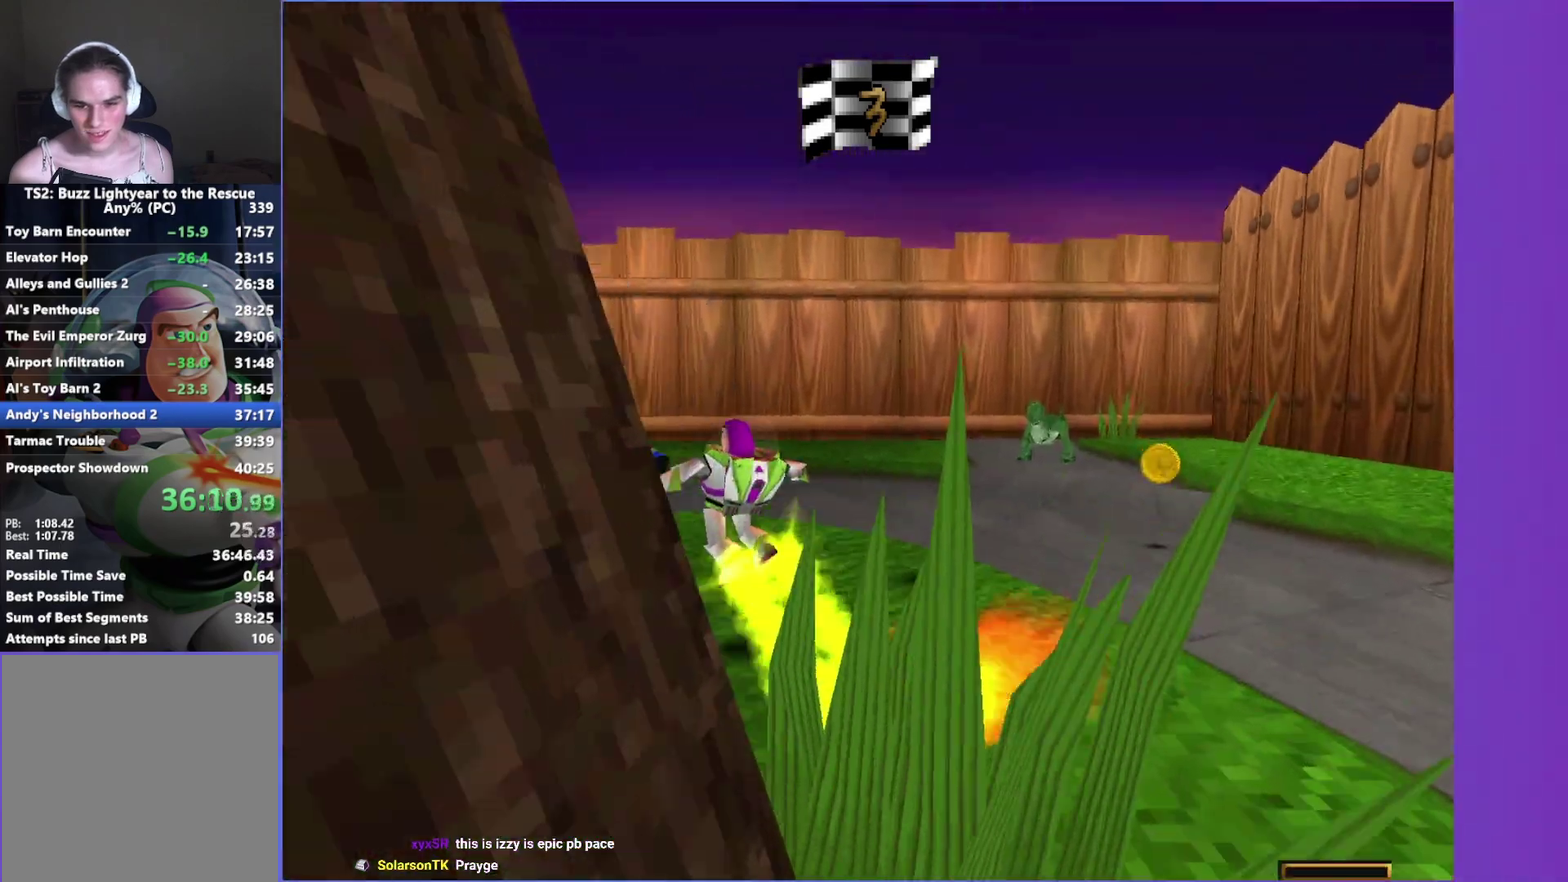
{"buttons": [], "left_stick": "up-left", "right_stick": "center", "events": [[33, "left_stick", "left"], [133, "left_stick", "up-left"]]}
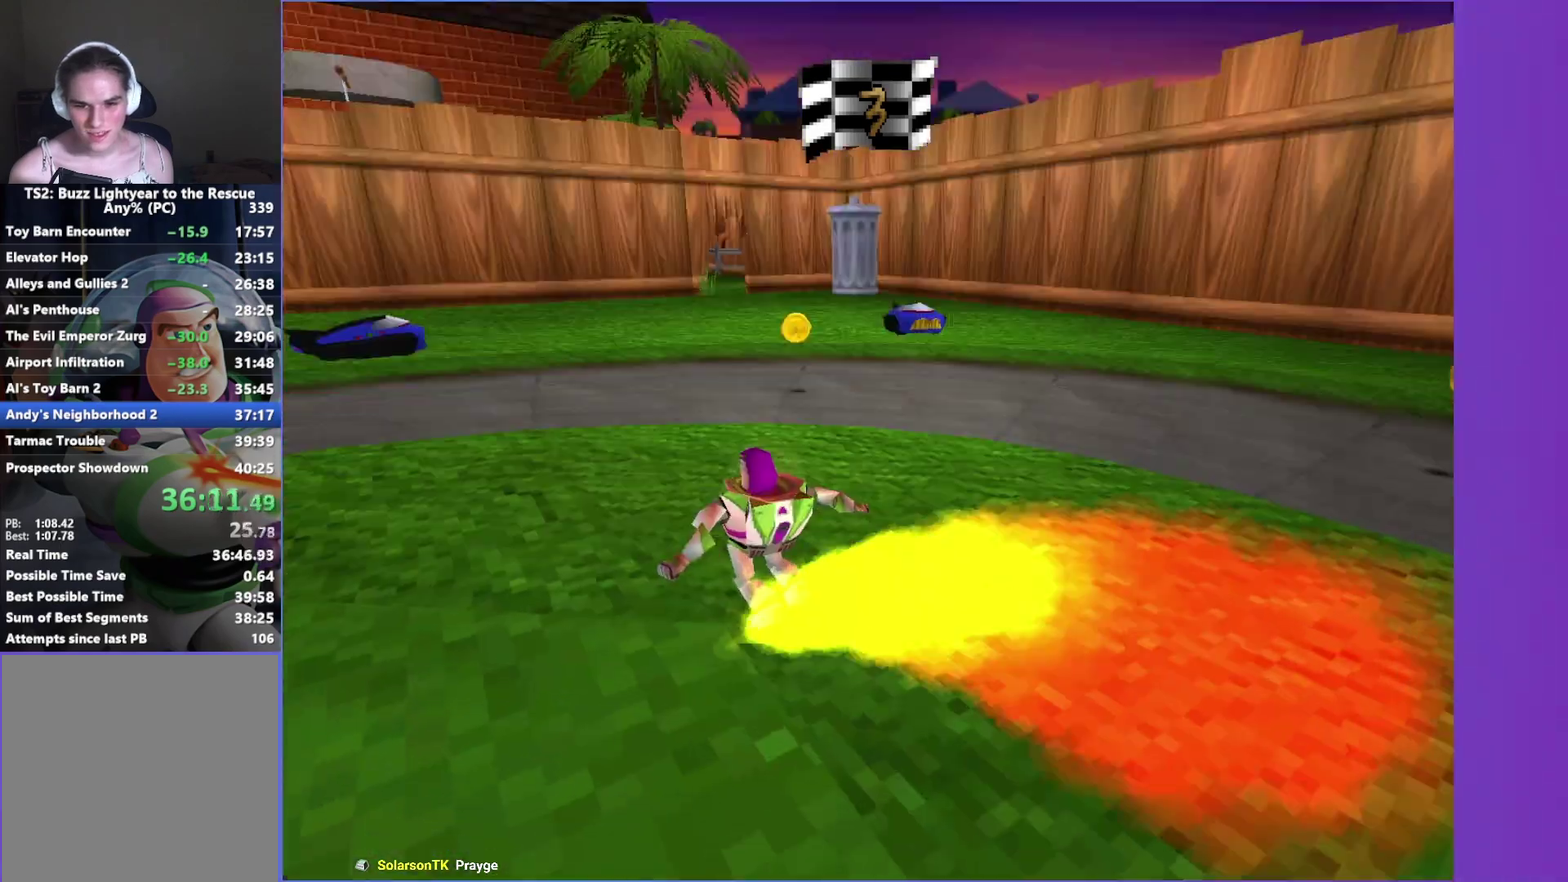
{"buttons": [], "left_stick": "left", "right_stick": "center", "events": [[33, "A", "down"], [133, "A", "up"], [333, "left_stick", "left"]]}
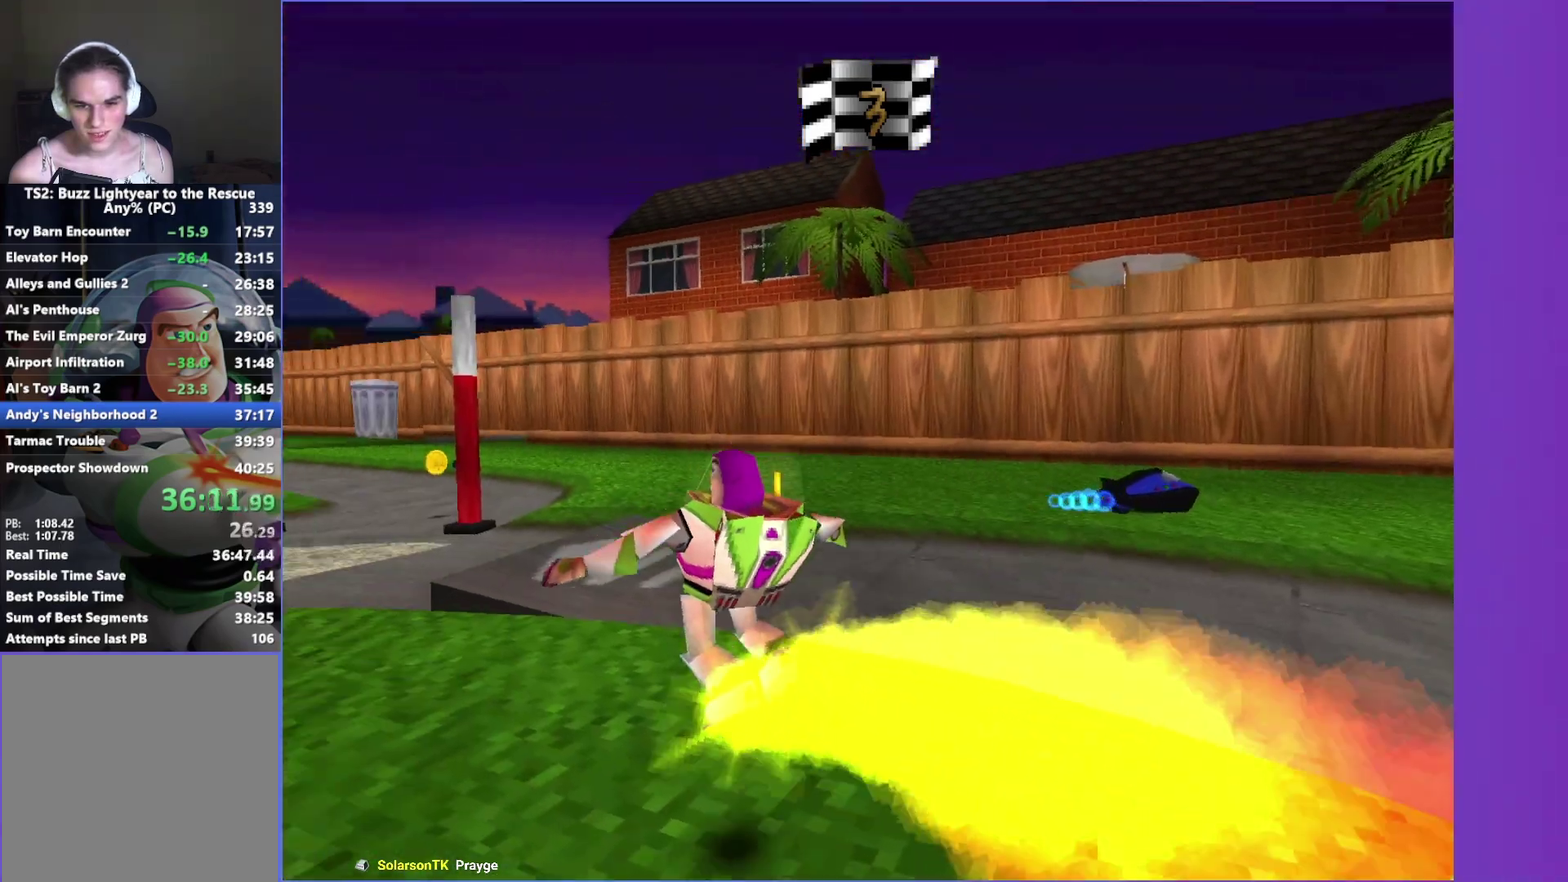
{"buttons": [], "left_stick": "up", "right_stick": "center", "events": [[183, "A", "down"], [200, "left_stick", "up-left"], [283, "A", "up"], [433, "left_stick", "up"]]}
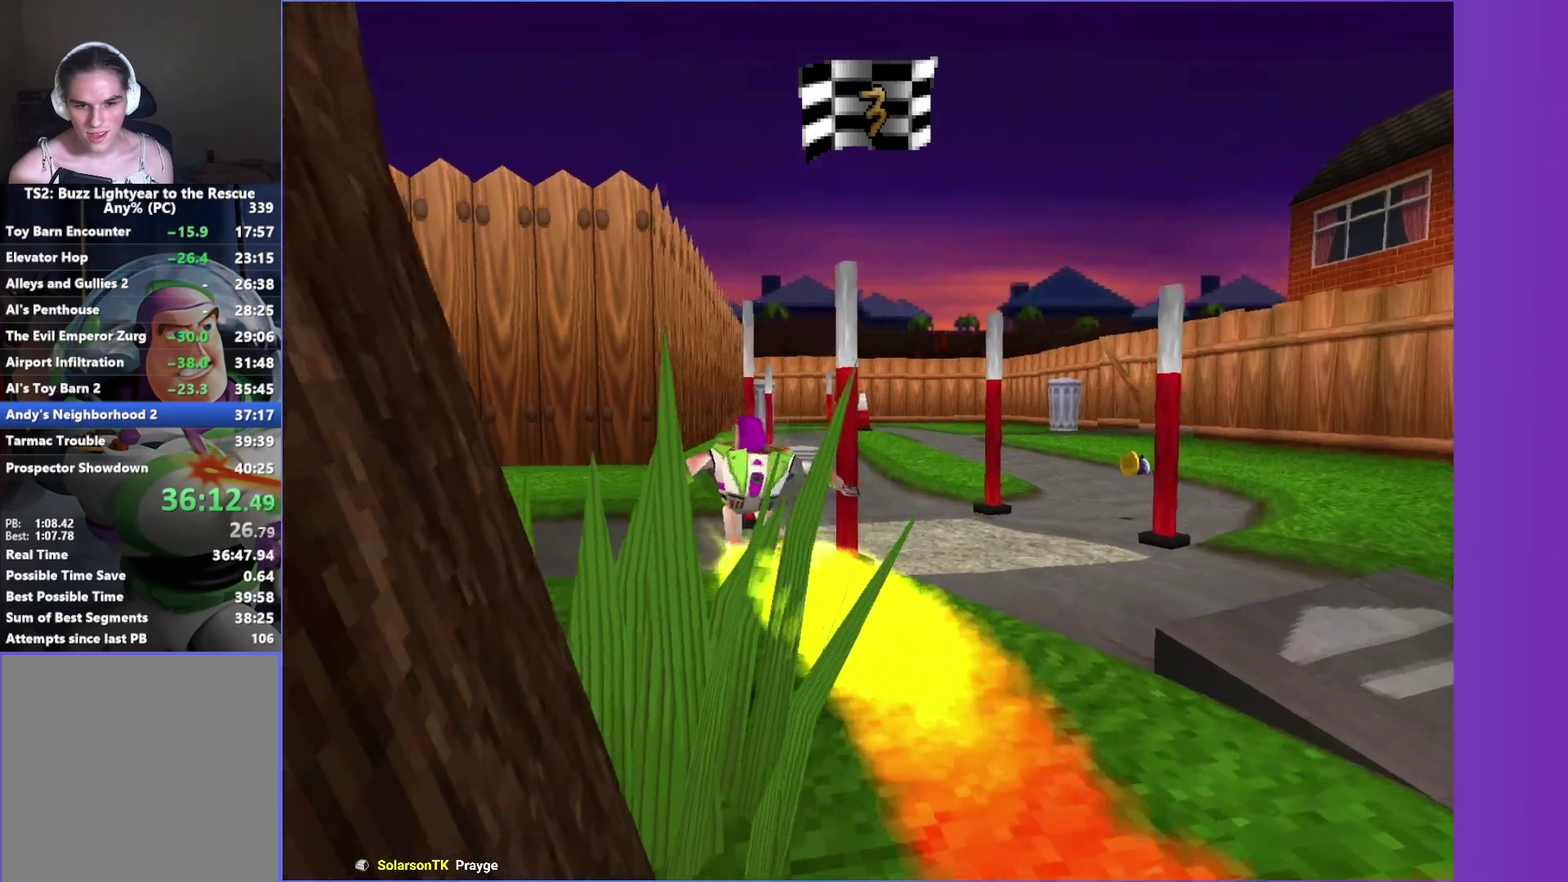
{"buttons": [], "left_stick": "up-right", "right_stick": "center", "events": [[433, "left_stick", "up-right"]]}
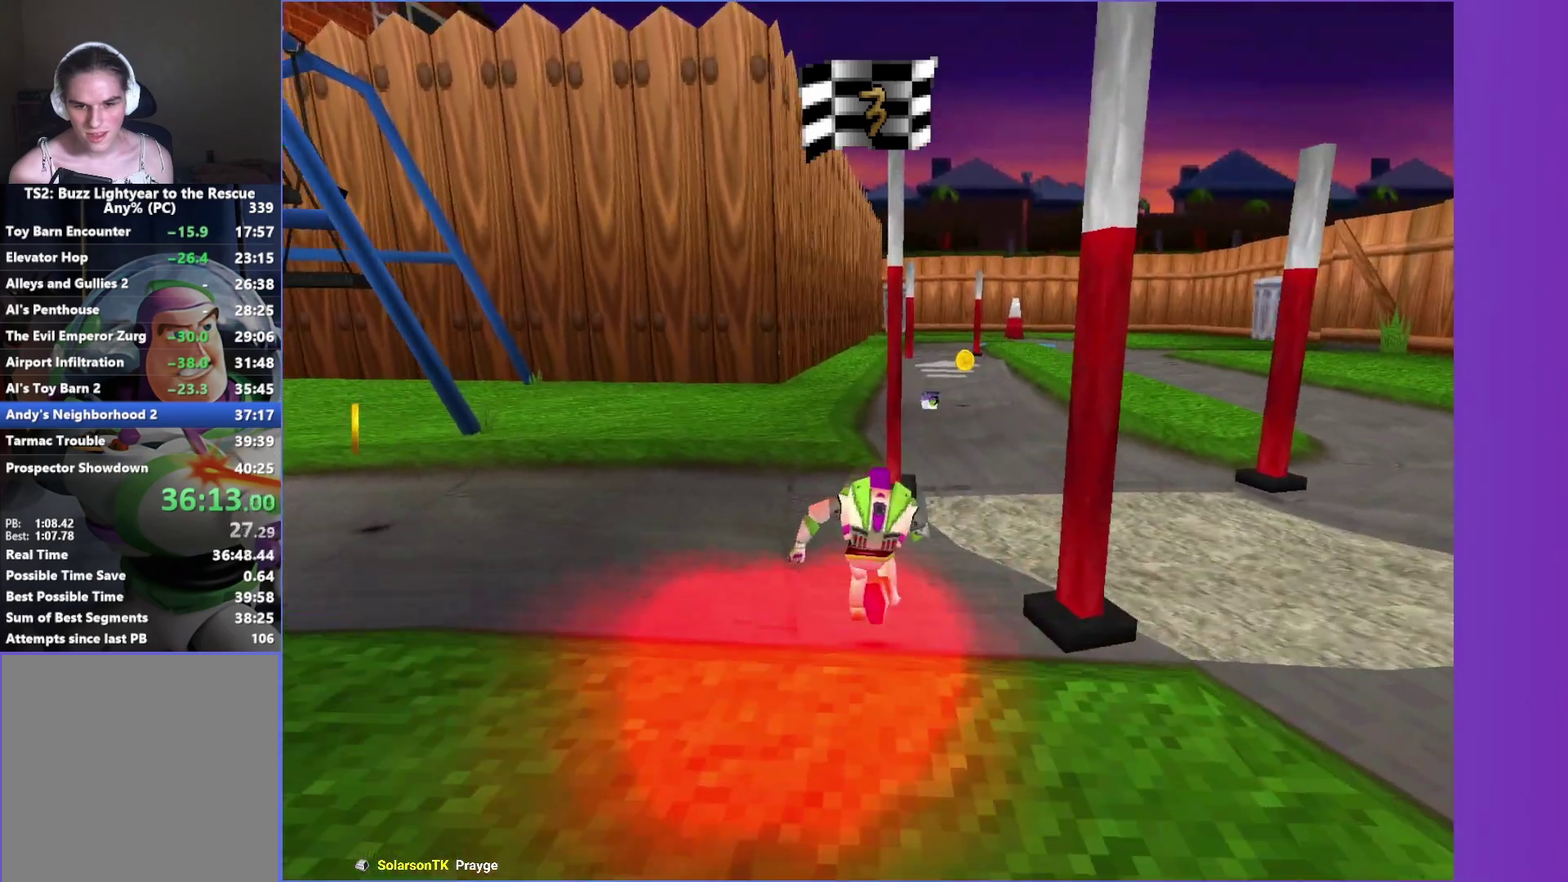
{"buttons": [], "left_stick": "up", "right_stick": "center", "events": [[83, "left_stick", "up"], [217, "left_stick", "up-right"], [283, "A", "down"], [383, "left_stick", "up"], [433, "A", "up"]]}
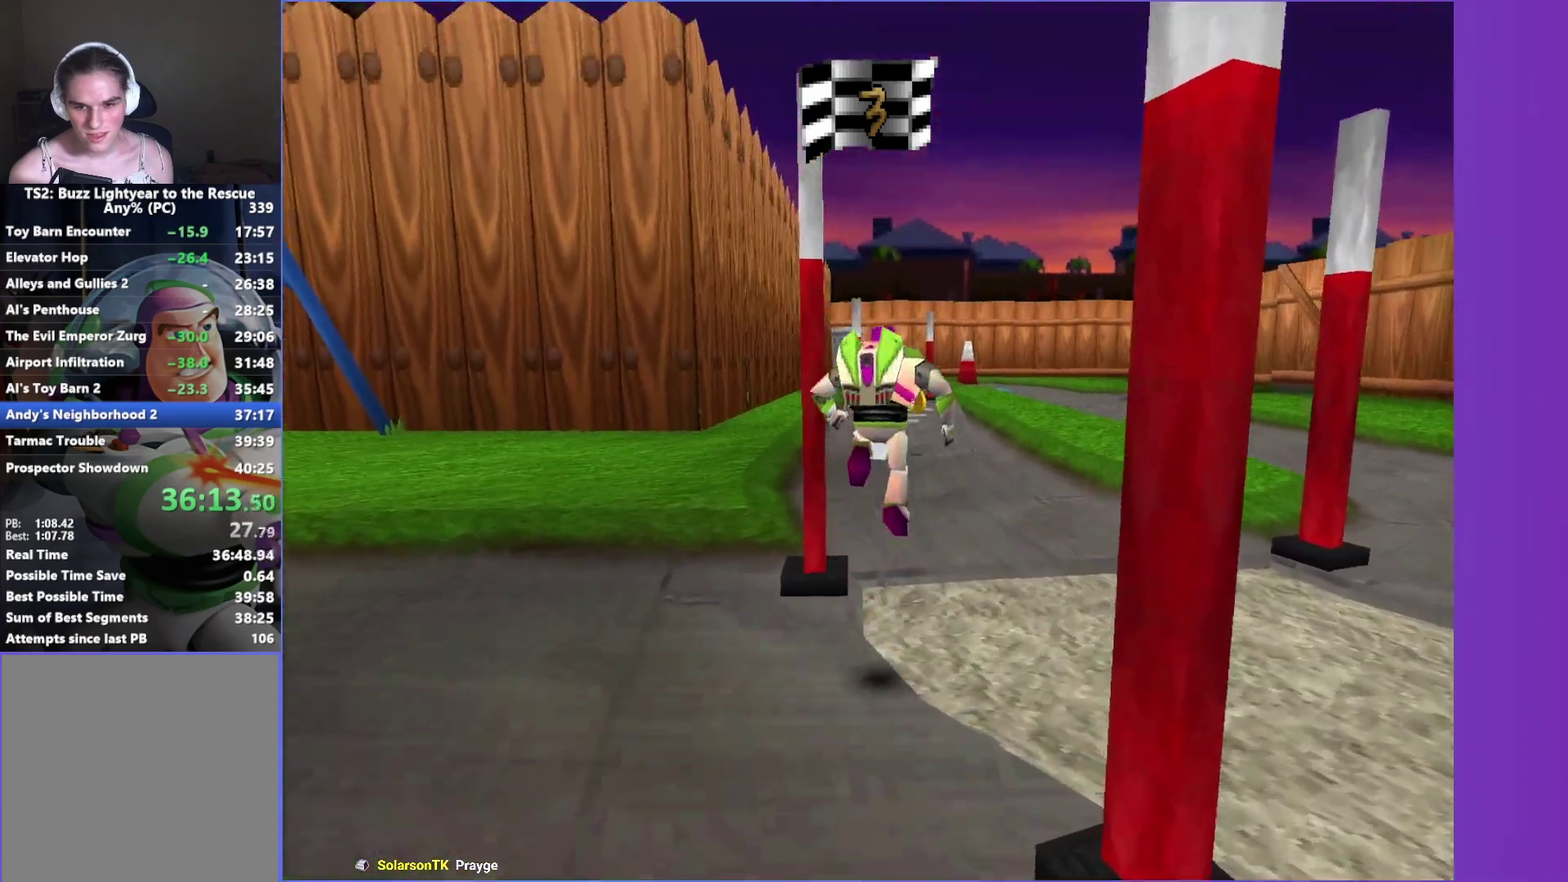
{"buttons": [], "left_stick": "up", "right_stick": "center", "events": []}
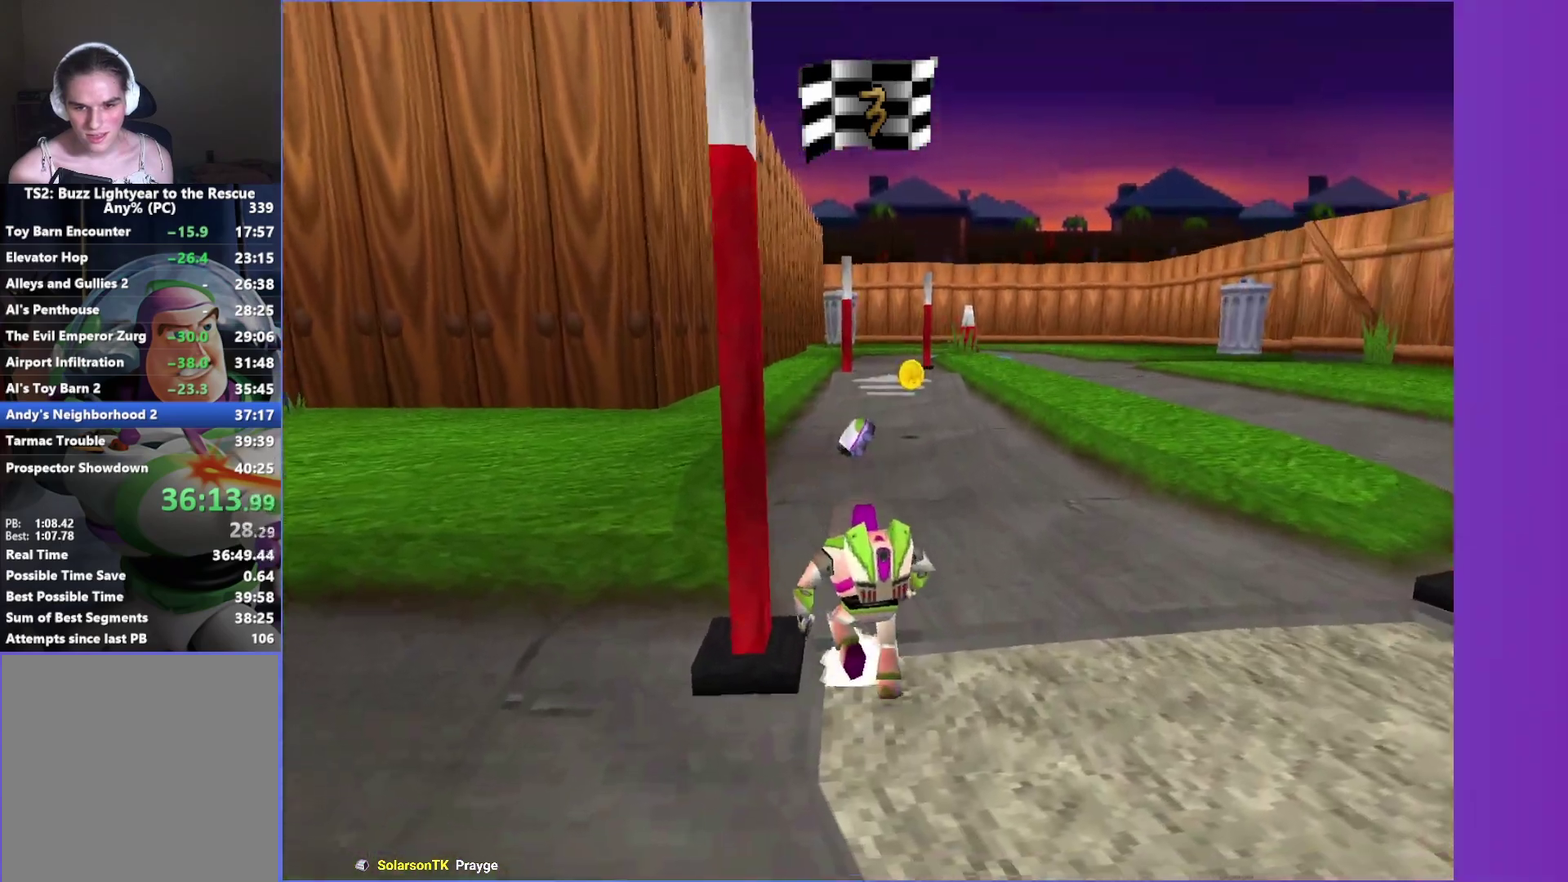
{"buttons": ["B"], "left_stick": "up", "right_stick": "center", "events": [[50, "B", "down"], [317, "A", "down"], [483, "A", "up"]]}
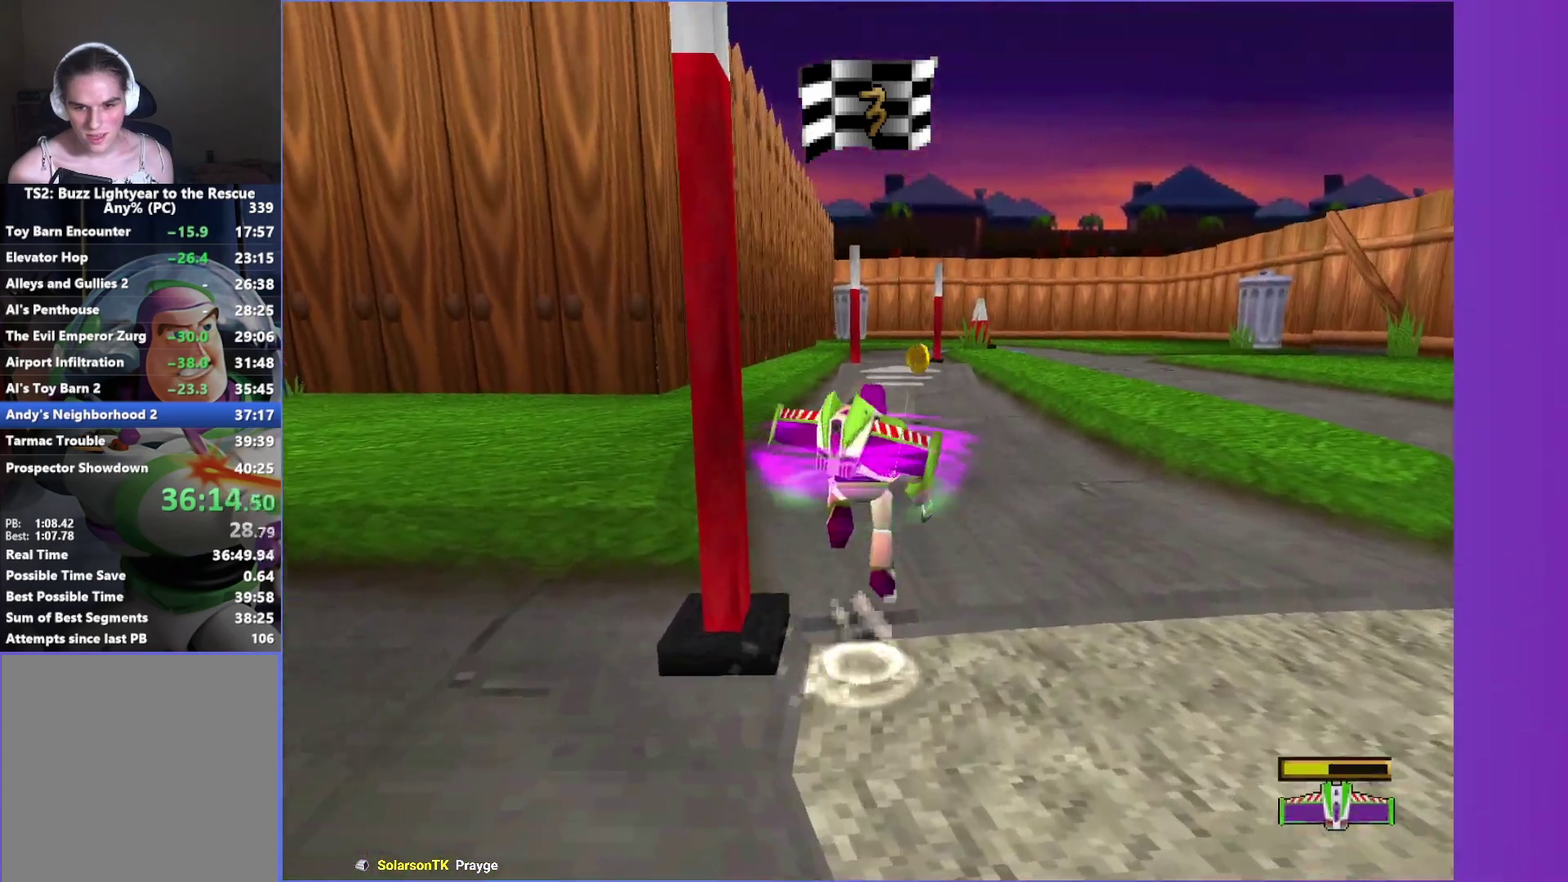
{"buttons": ["B"], "left_stick": "up", "right_stick": "center", "events": []}
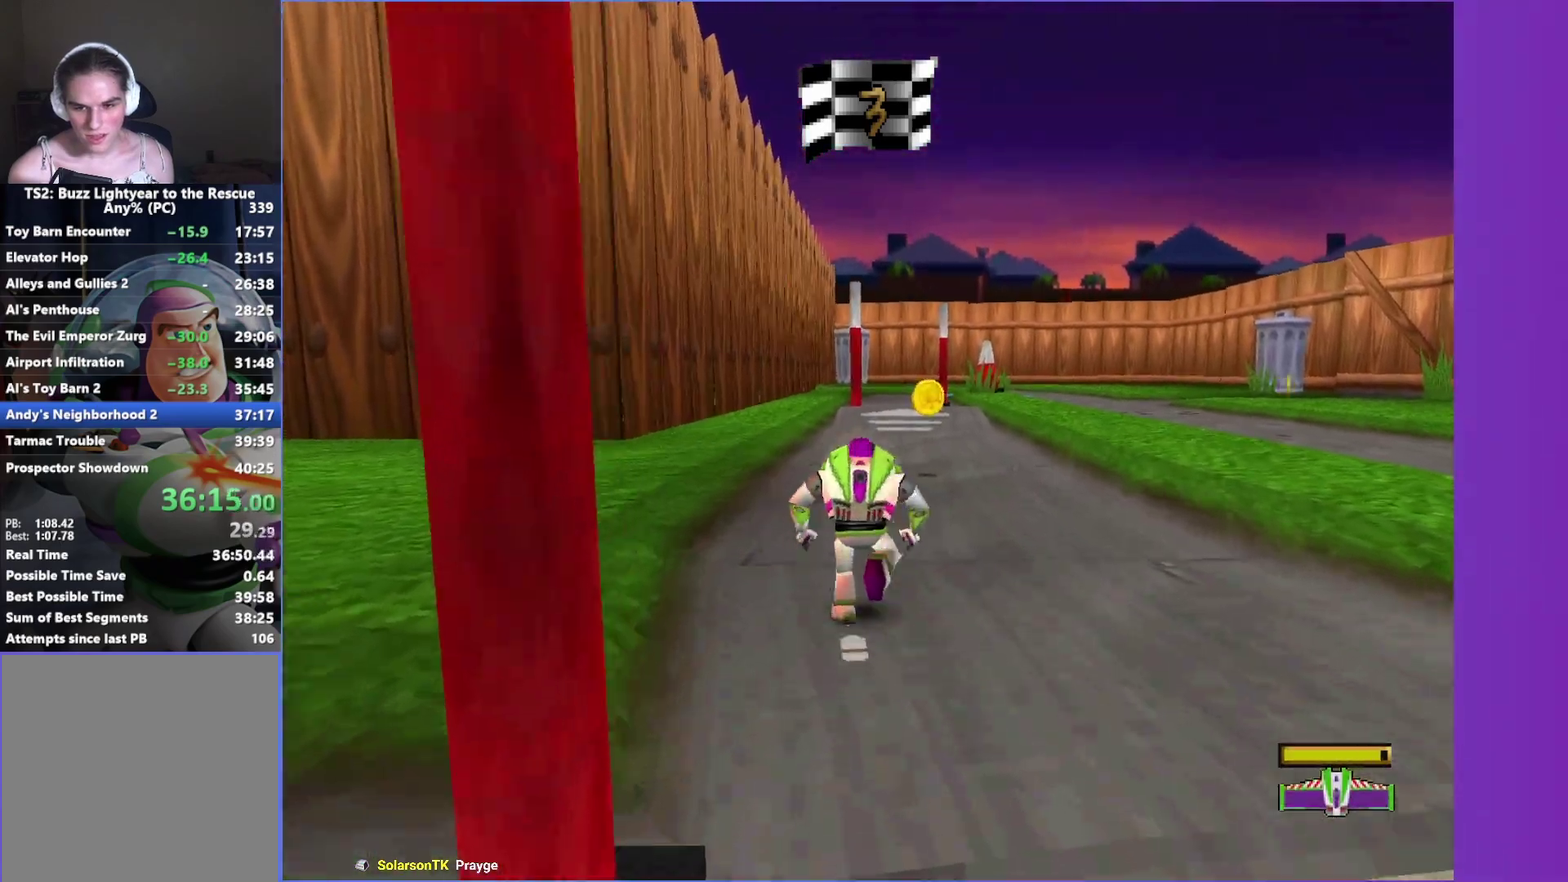
{"buttons": [], "left_stick": "up-right", "right_stick": "center", "events": [[133, "B", "up"], [400, "left_stick", "up-right"]]}
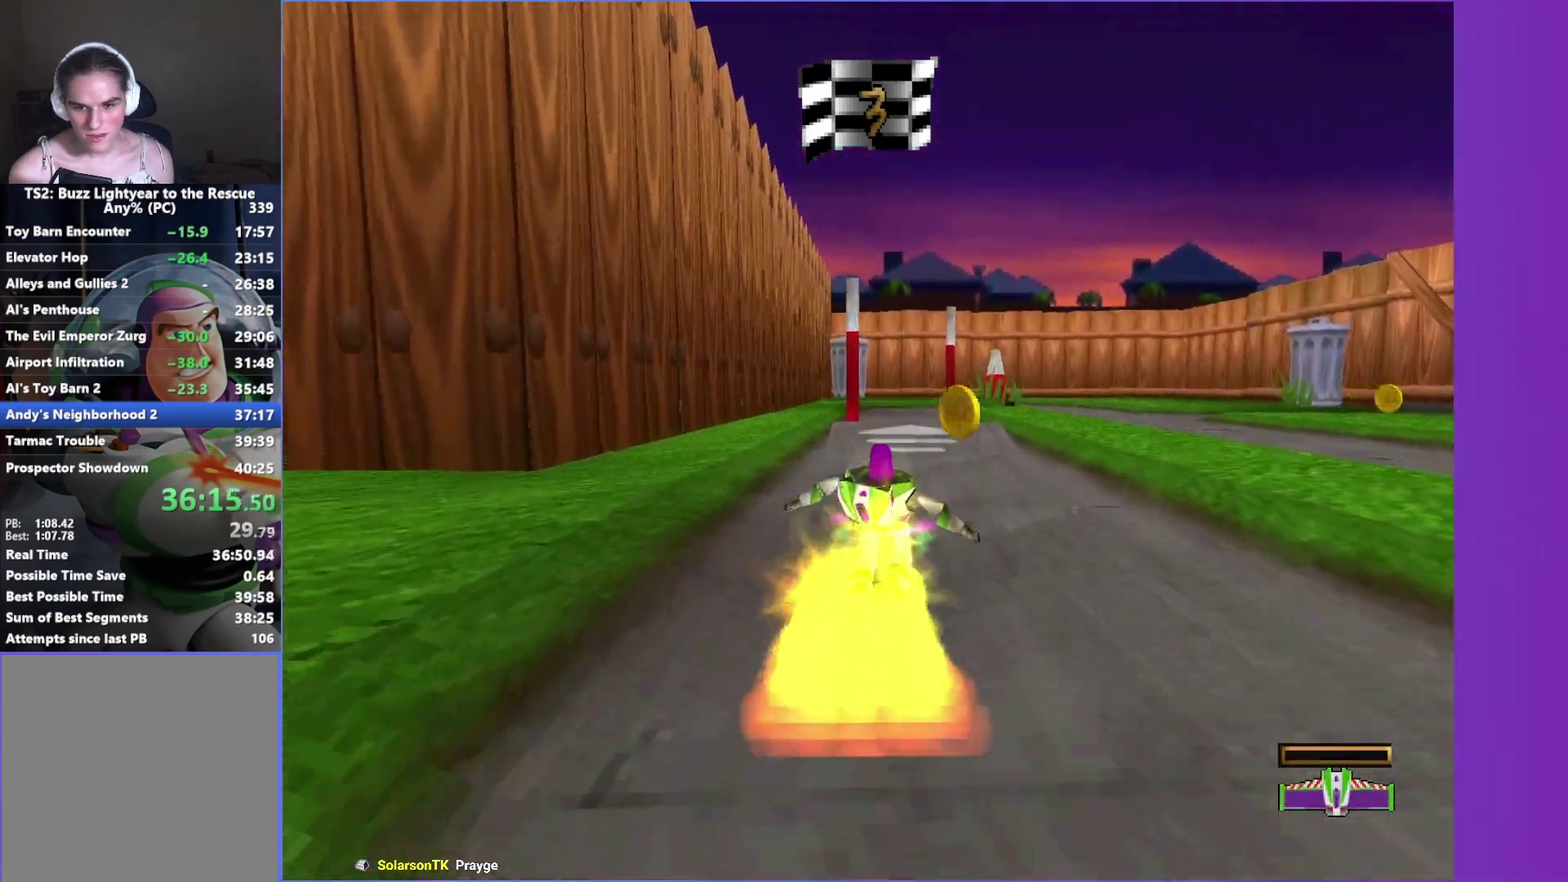
{"buttons": [], "left_stick": "up", "right_stick": "center", "events": [[67, "left_stick", "up"]]}
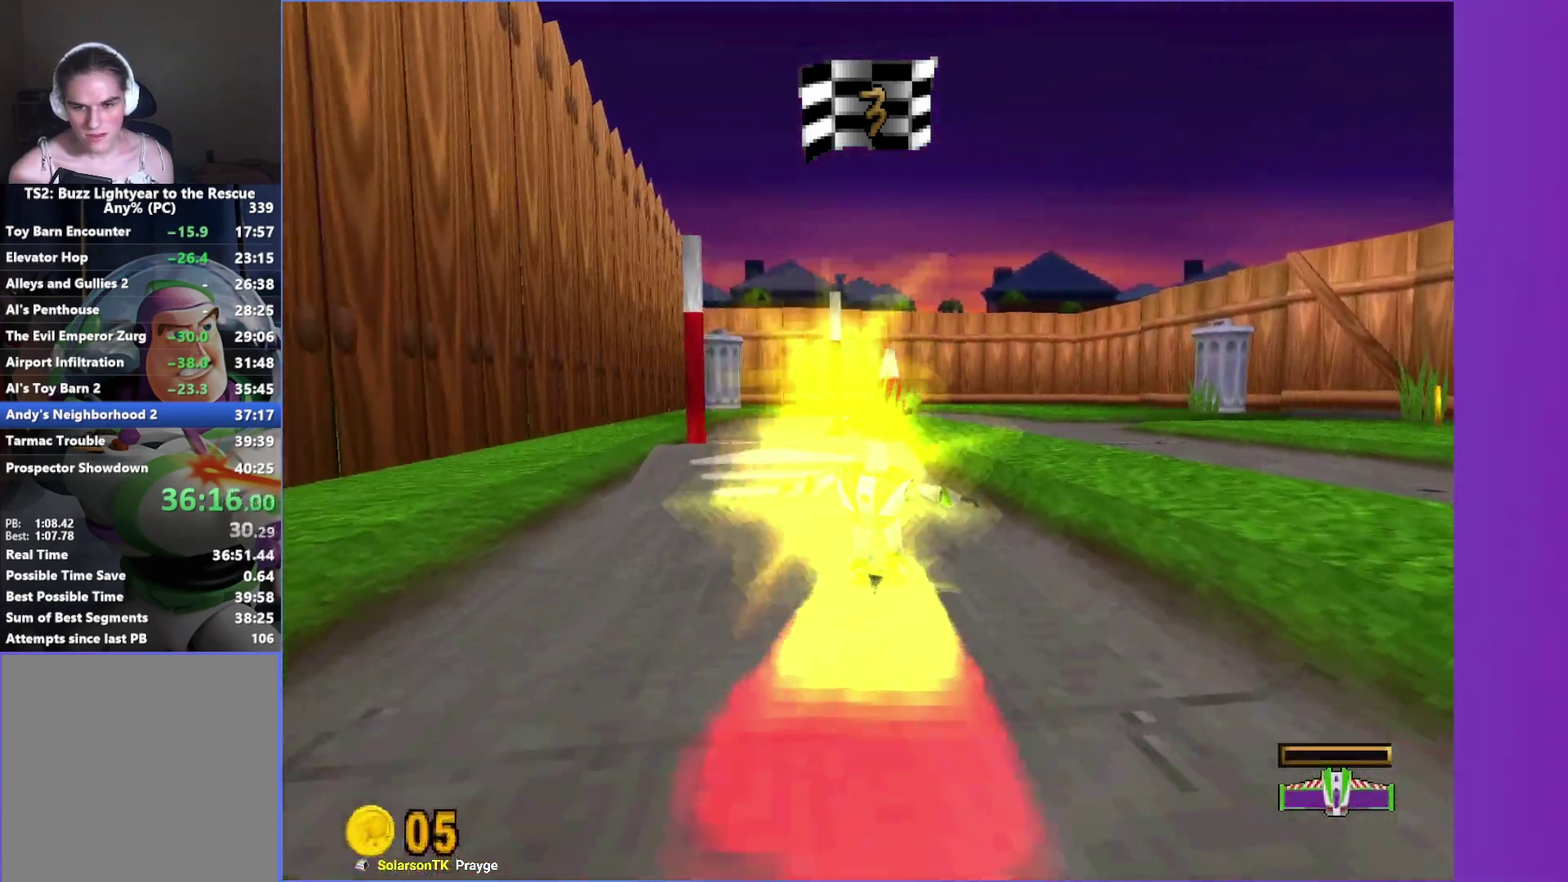
{"buttons": [], "left_stick": "up", "right_stick": "center", "events": [[267, "A", "down"], [467, "A", "up"]]}
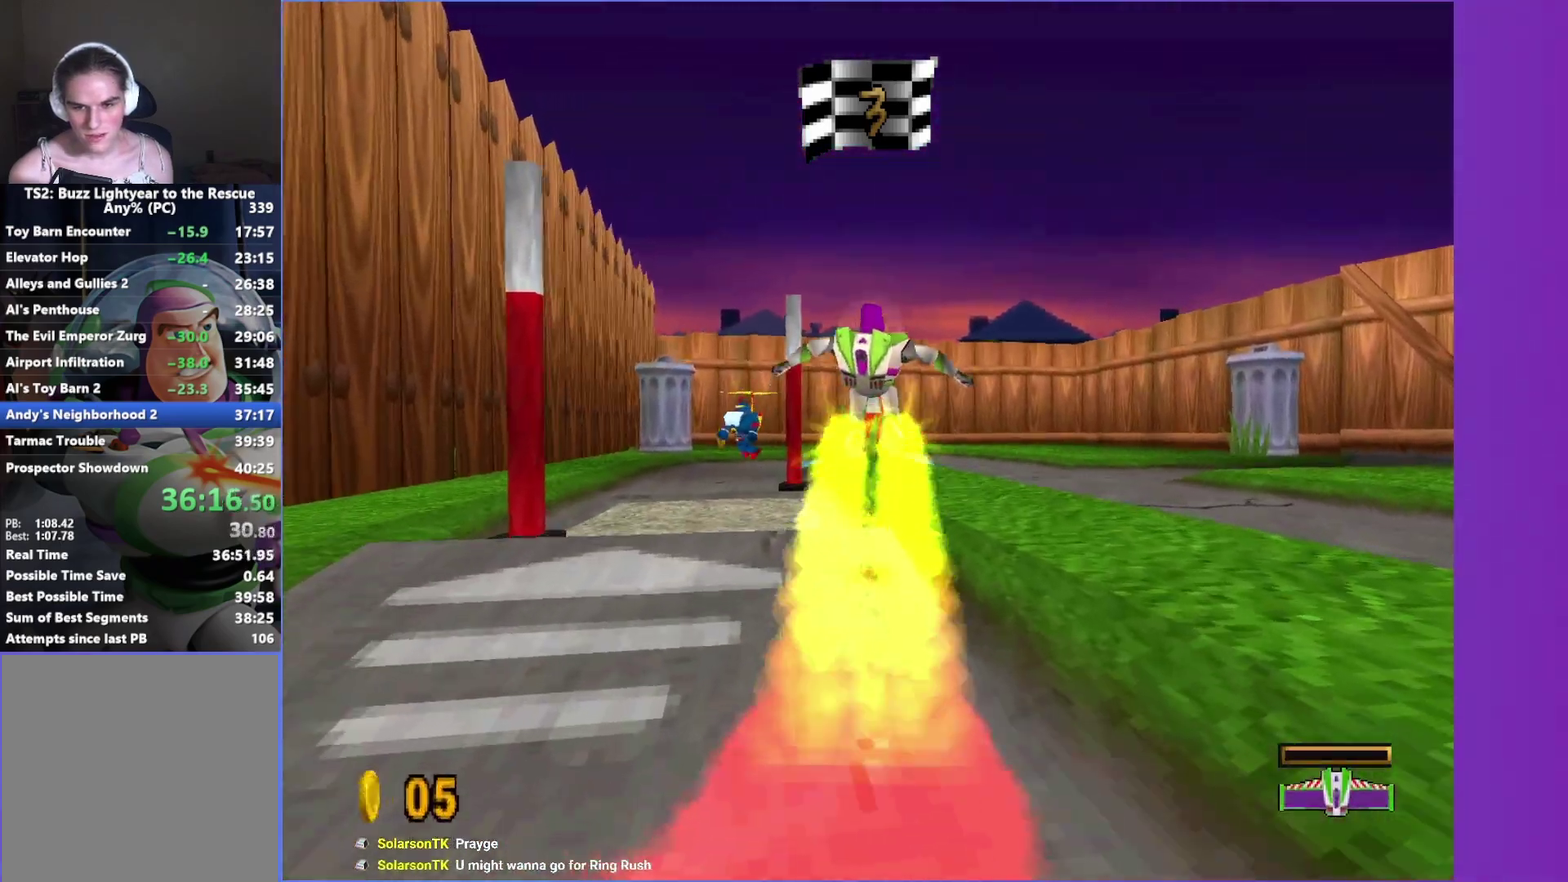
{"buttons": [], "left_stick": "up", "right_stick": "center", "events": []}
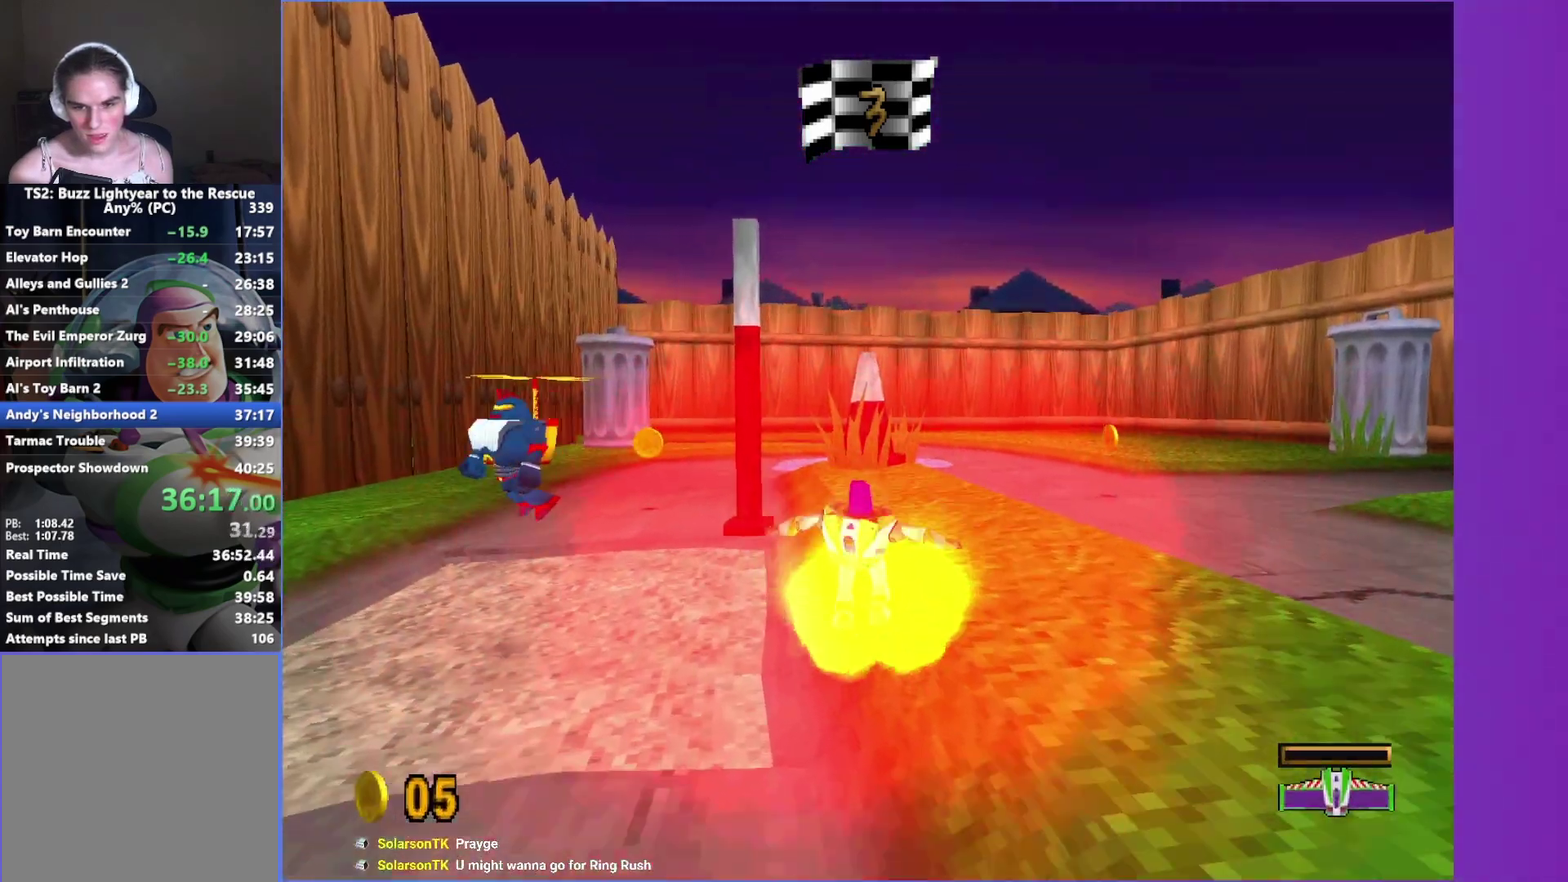
{"buttons": [], "left_stick": "up", "right_stick": "center", "events": [[117, "A", "down"], [200, "A", "up"], [283, "left_stick", "up-left"], [400, "left_stick", "up"]]}
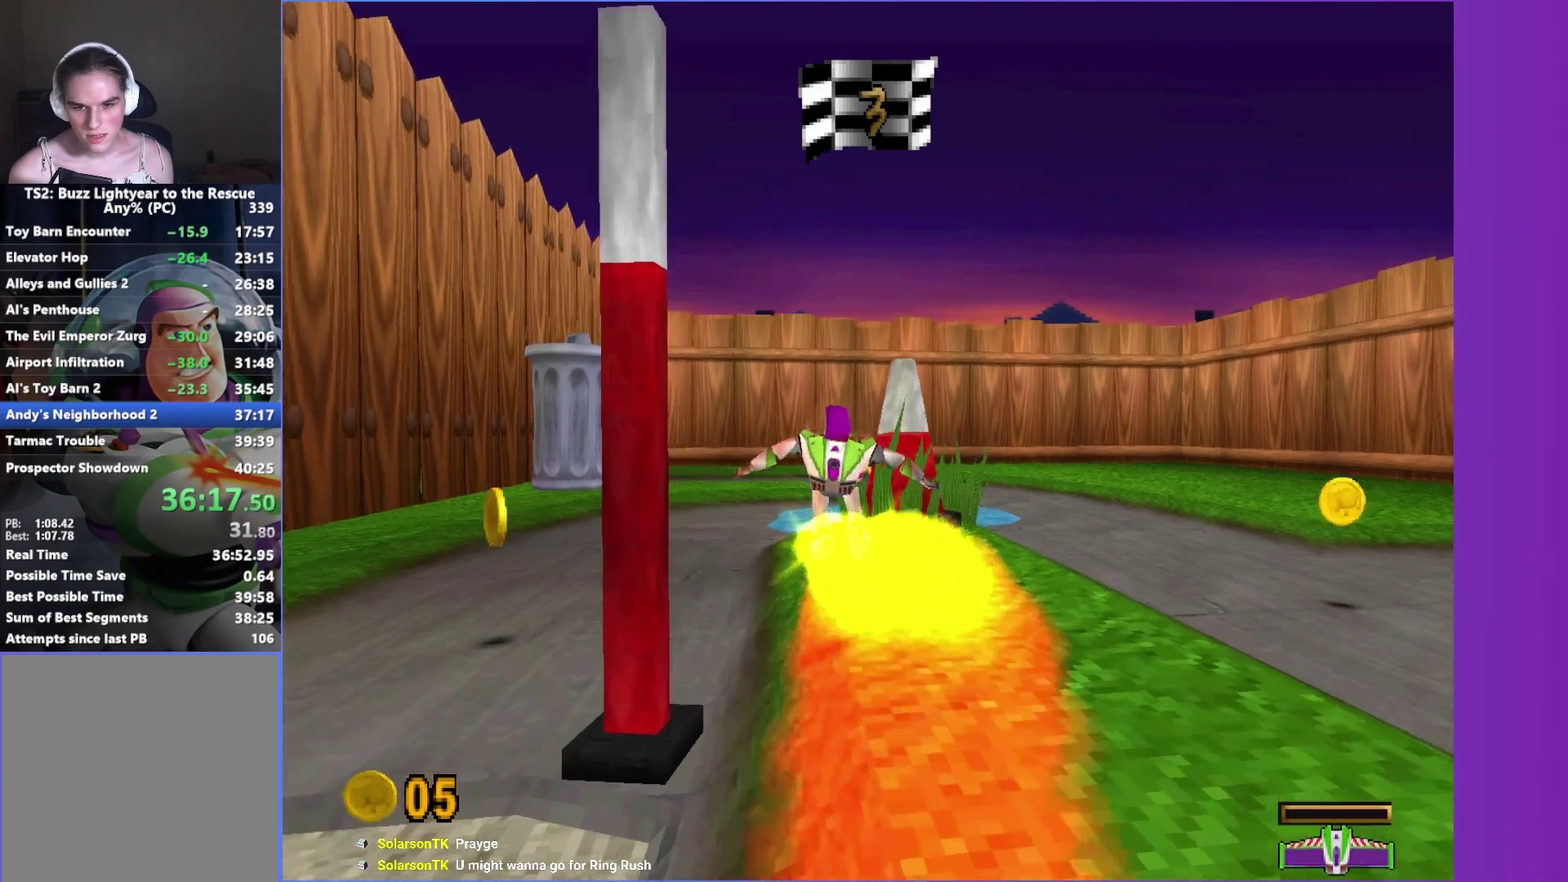
{"buttons": ["A"], "left_stick": "right", "right_stick": "center", "events": [[367, "A", "down"], [433, "left_stick", "up-right"], [483, "left_stick", "right"]]}
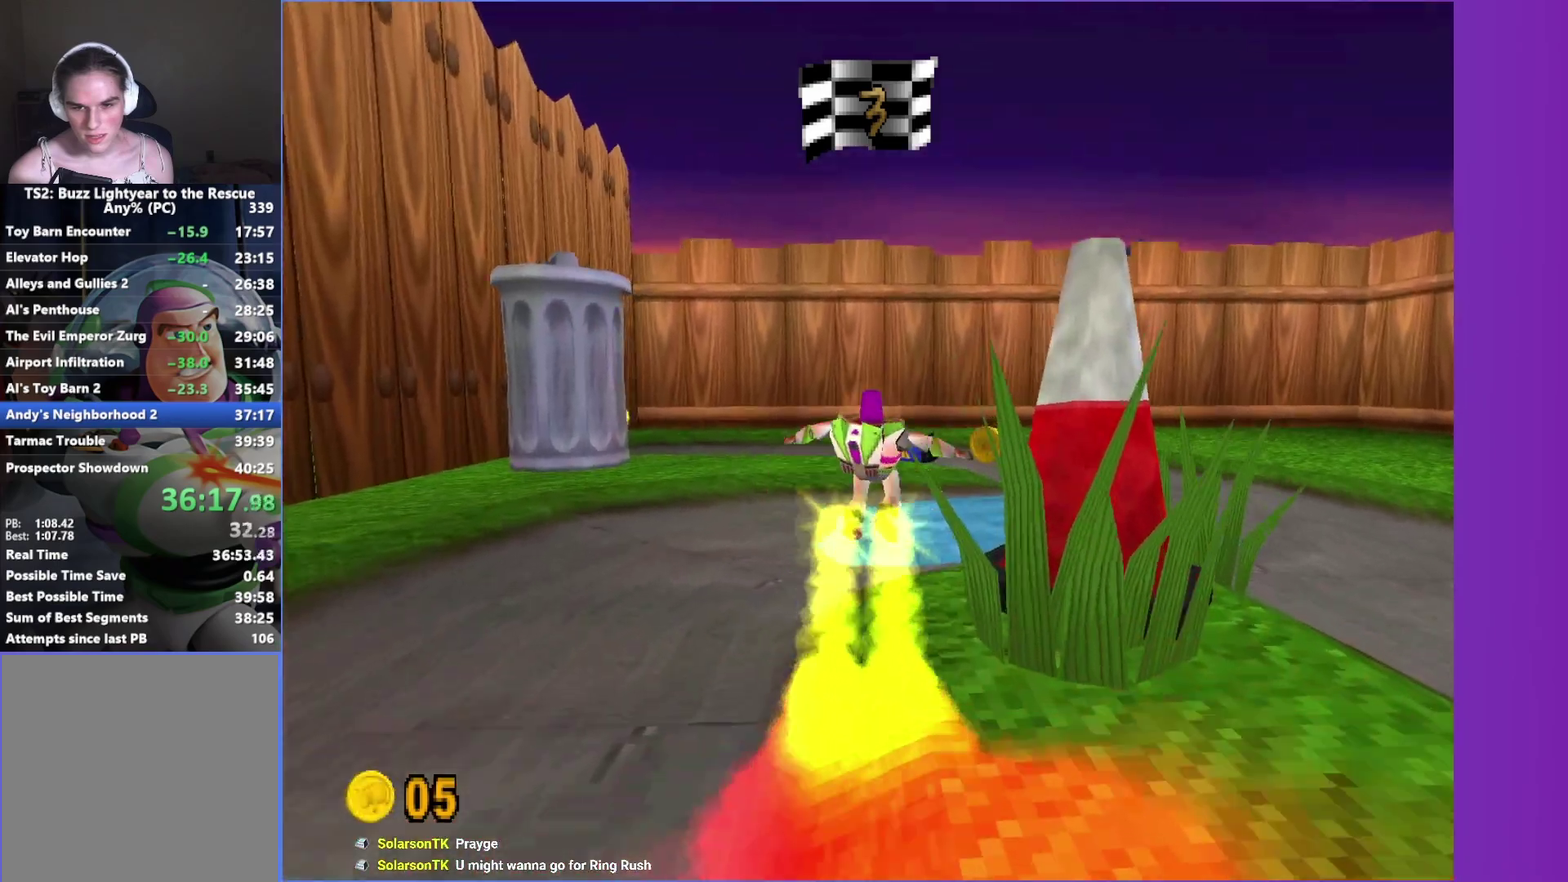
{"buttons": ["A"], "left_stick": "down-right", "right_stick": "center", "events": [[100, "A", "up"], [317, "left_stick", "down-right"], [400, "A", "down"]]}
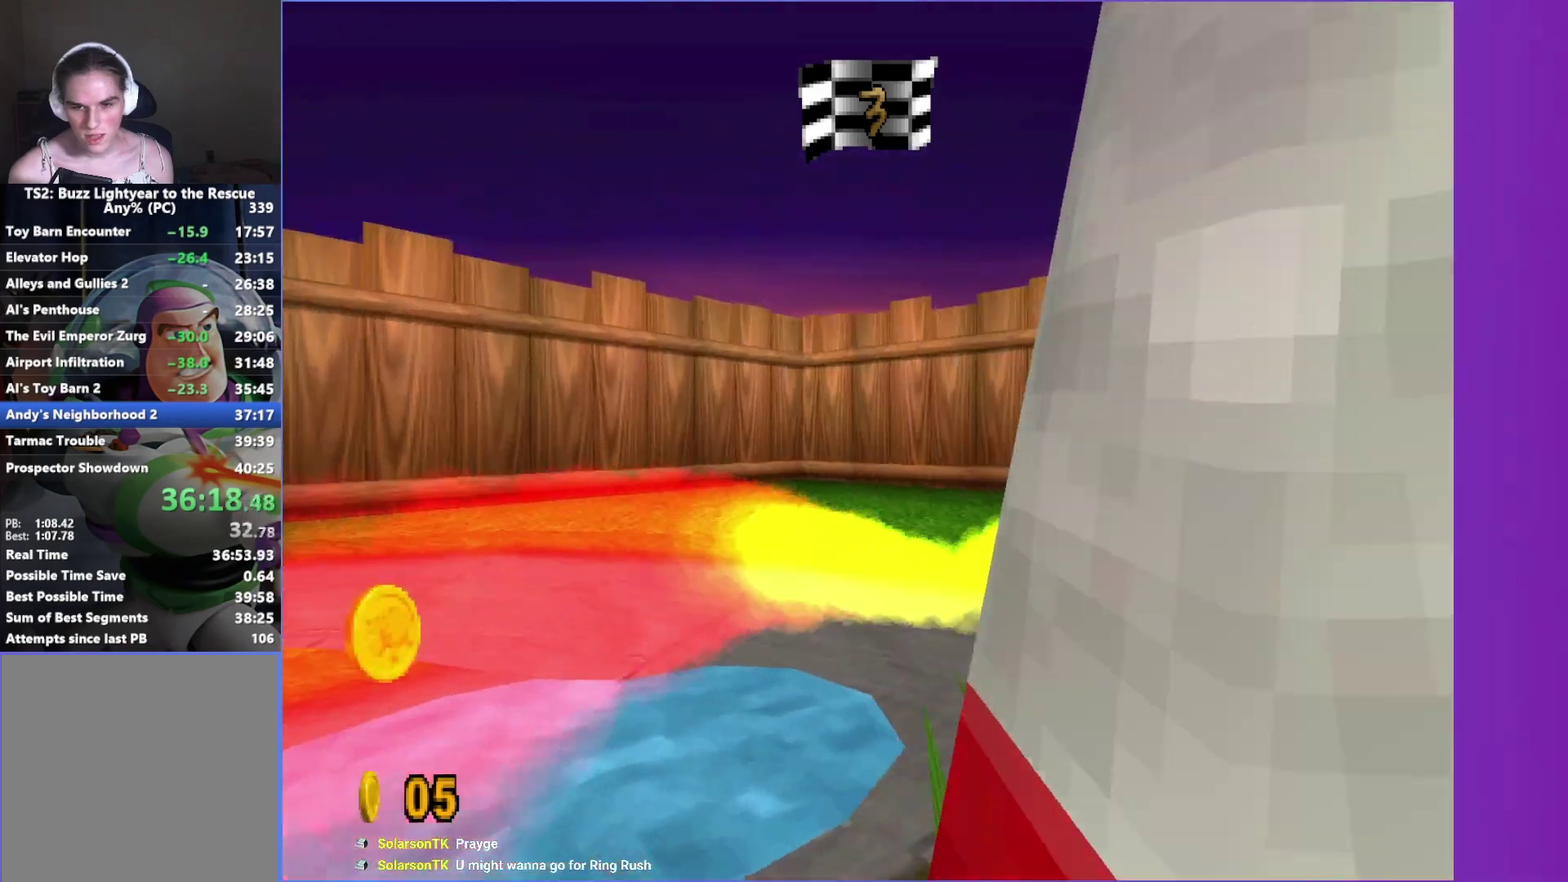
{"buttons": [], "left_stick": "up-right", "right_stick": "center", "events": [[17, "A", "up"], [150, "left_stick", "right"], [250, "left_stick", "up-right"]]}
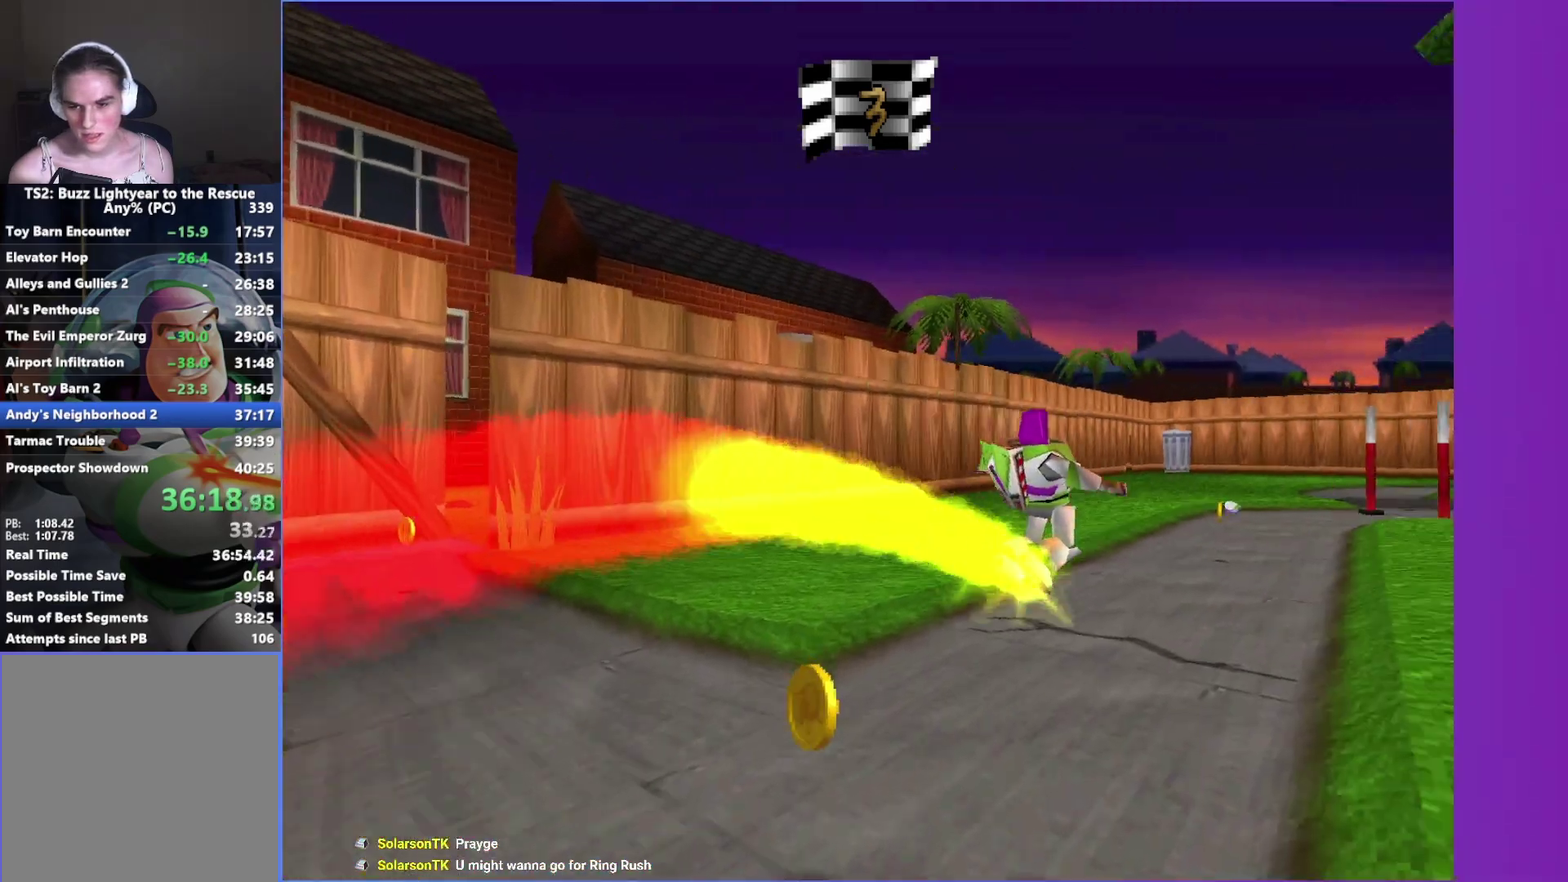
{"buttons": [], "left_stick": "up", "right_stick": "center", "events": [[283, "left_stick", "up"], [350, "A", "down"], [433, "A", "up"]]}
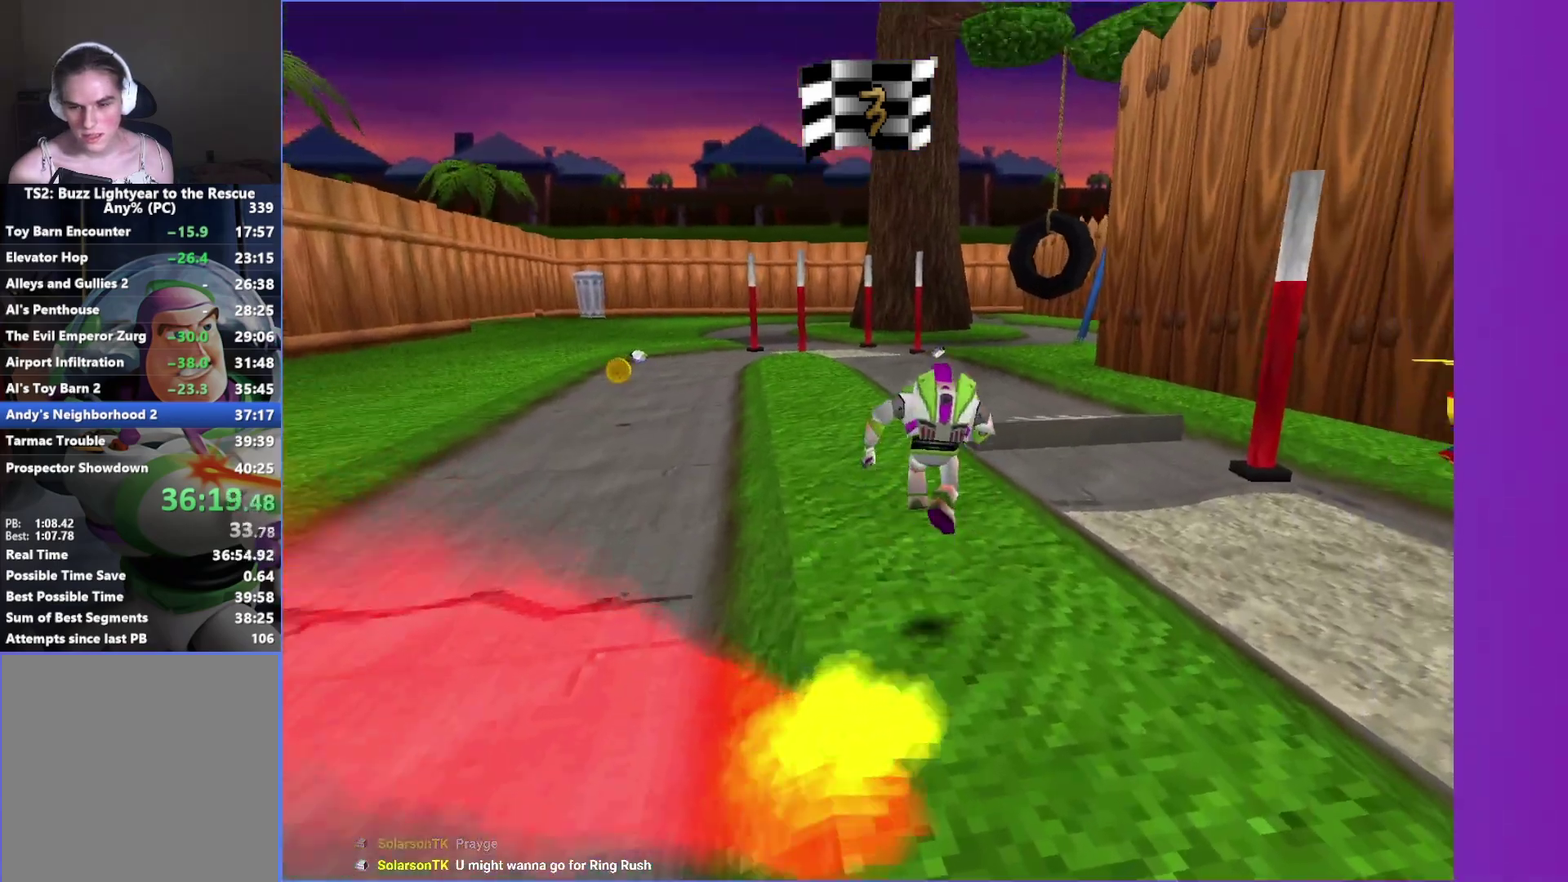
{"buttons": [], "left_stick": "up", "right_stick": "center", "events": []}
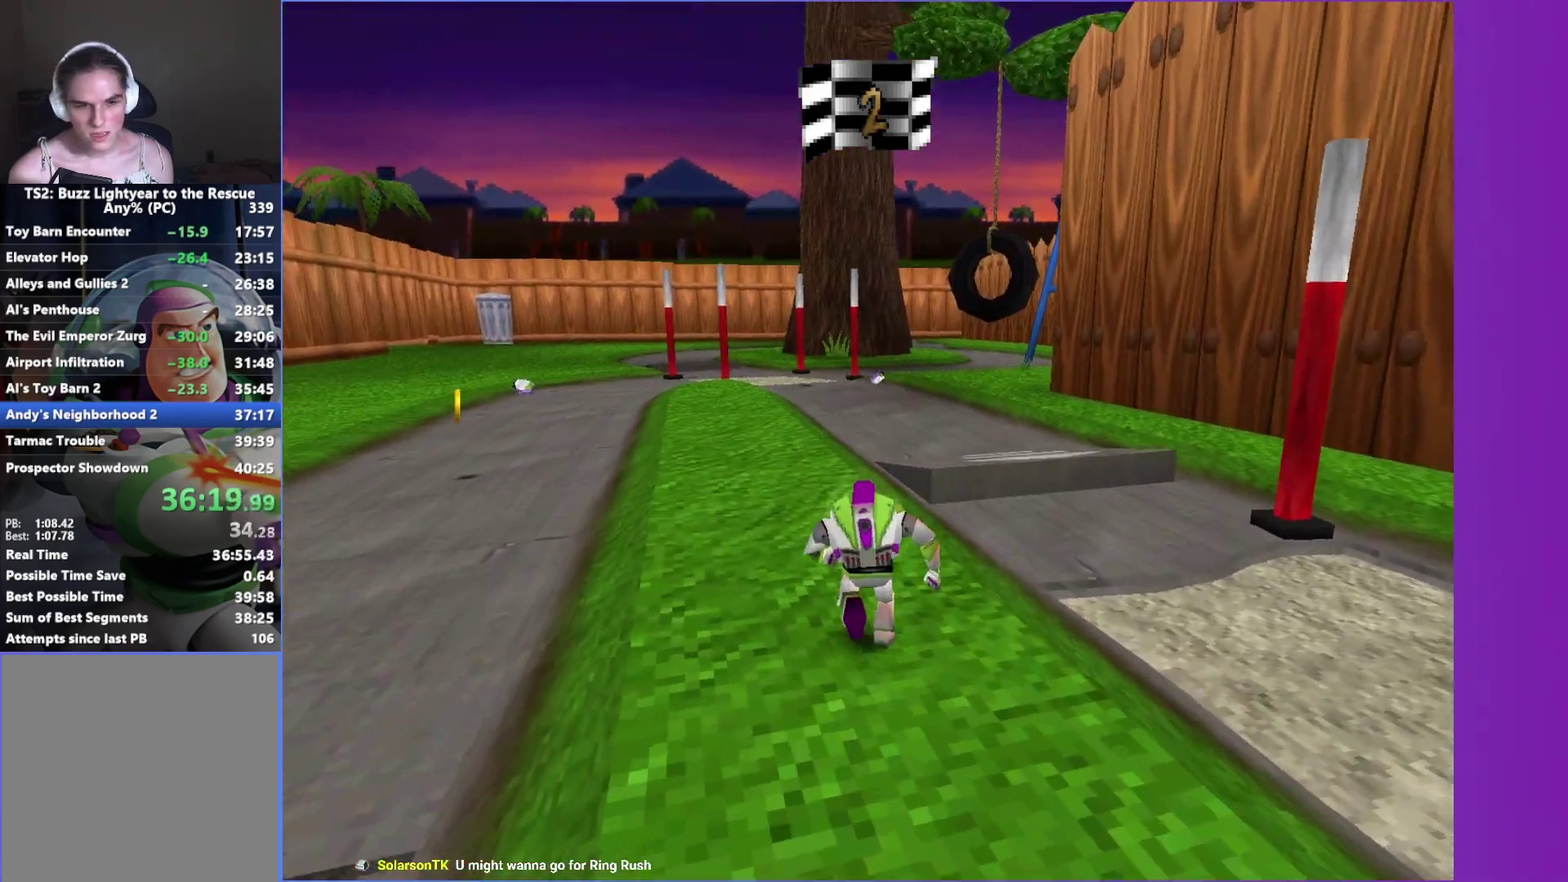
{"buttons": ["B"], "left_stick": "up", "right_stick": "center", "events": [[367, "B", "down"]]}
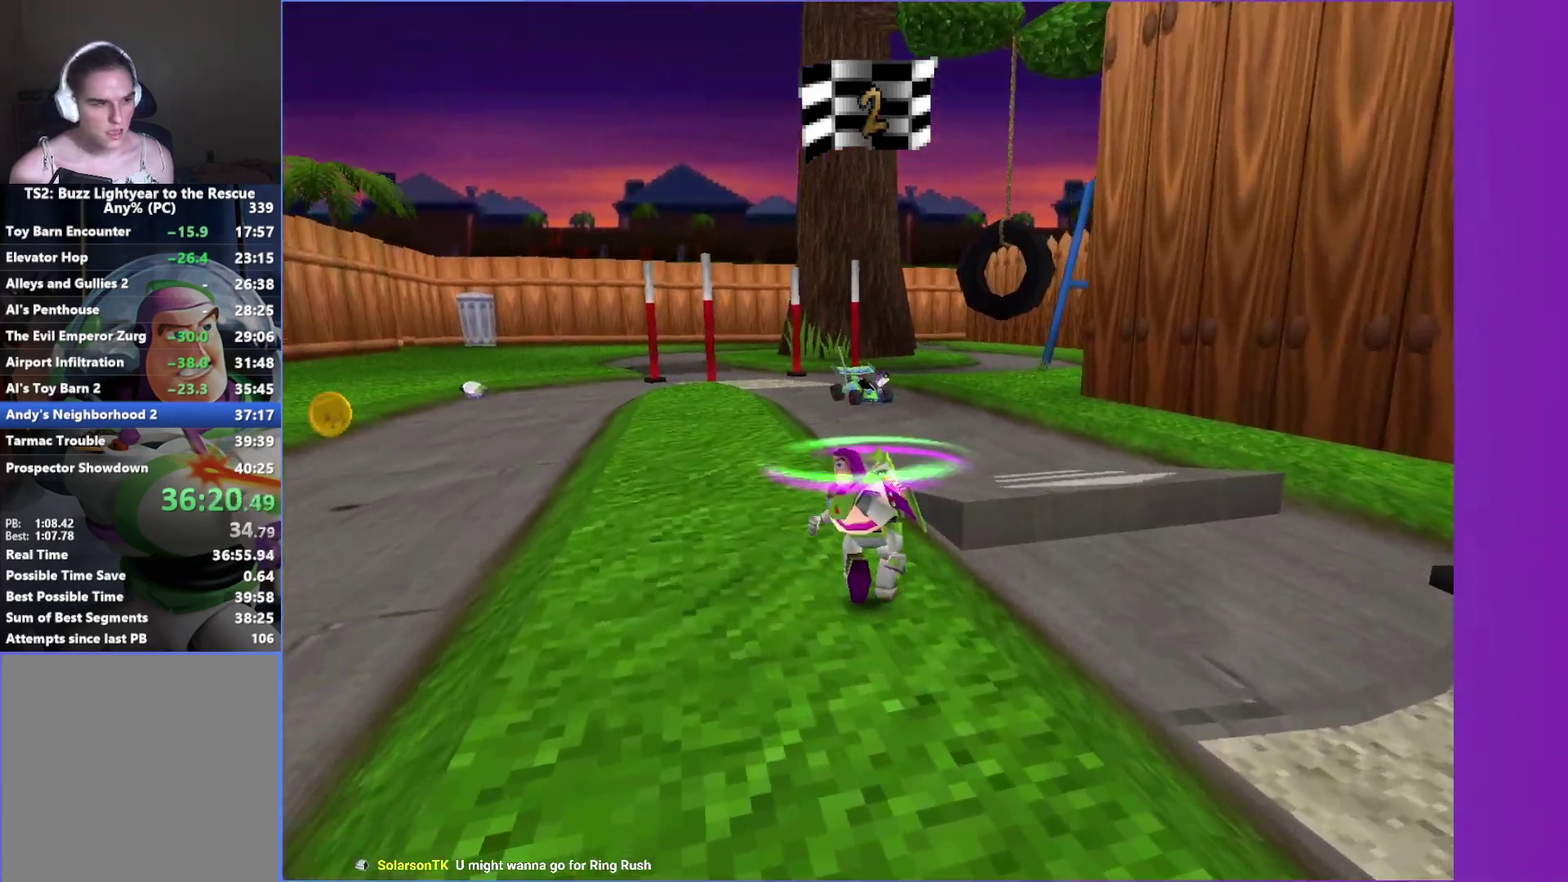
{"buttons": ["B"], "left_stick": "up", "right_stick": "center", "events": []}
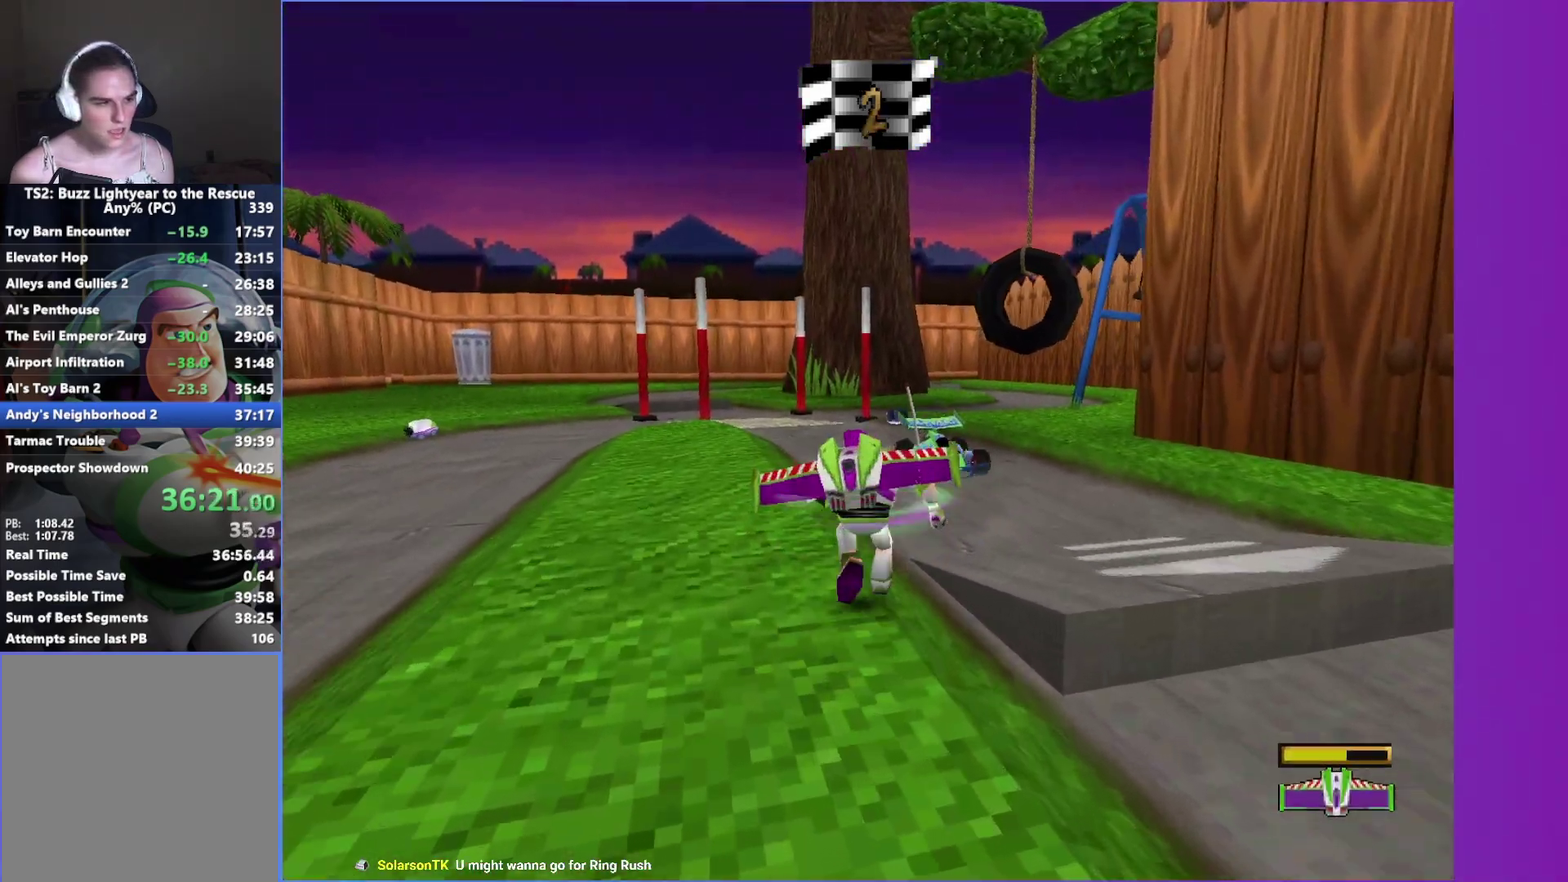
{"buttons": ["B"], "left_stick": "up", "right_stick": "center", "events": [[100, "A", "down"], [183, "A", "up"]]}
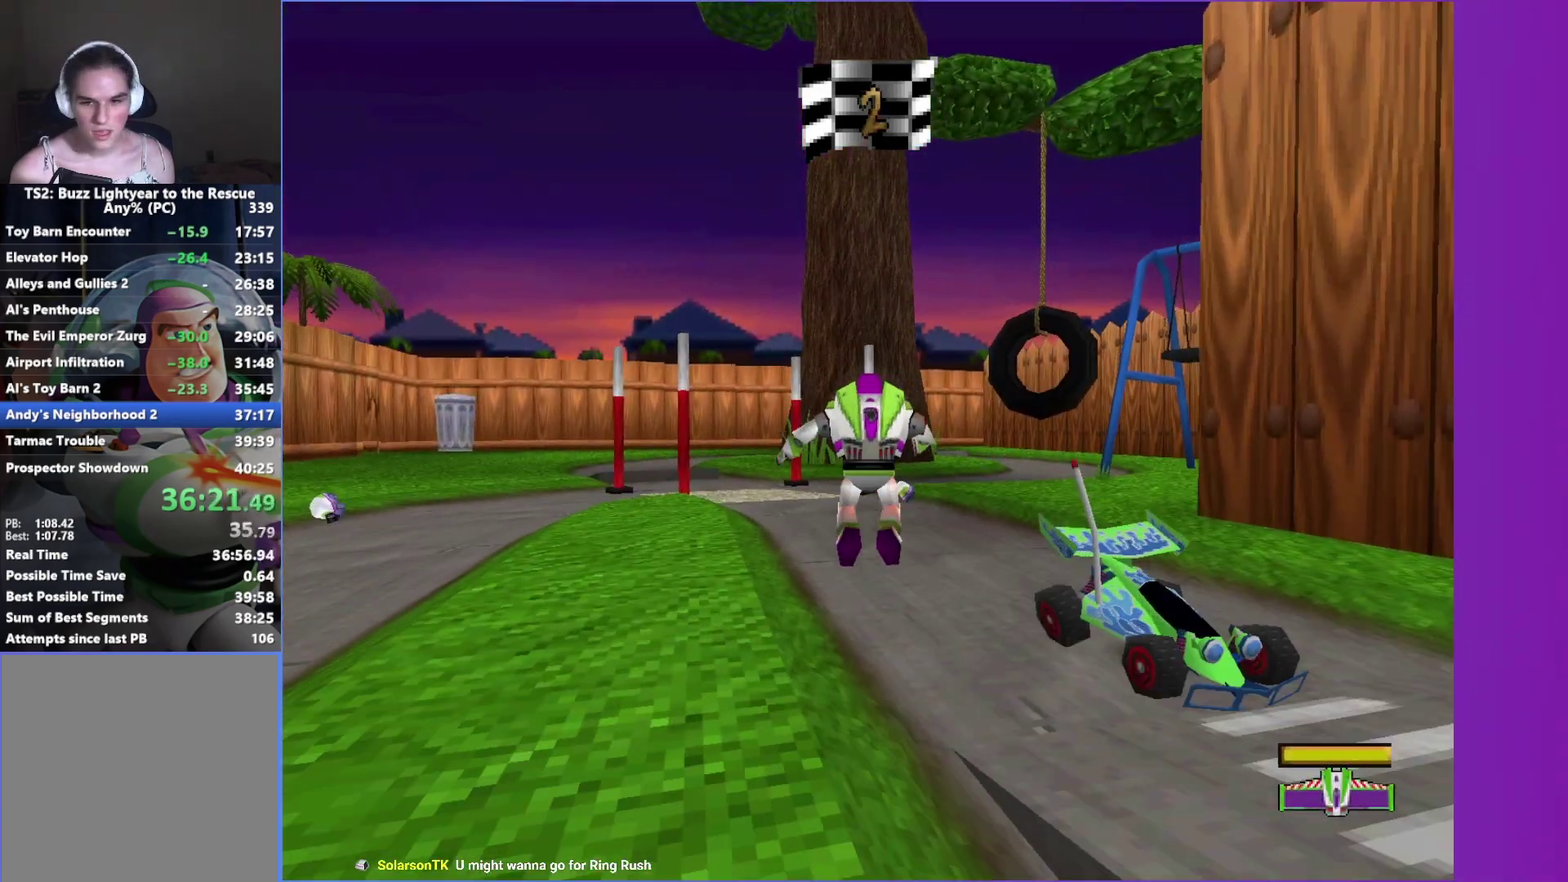
{"buttons": ["B"], "left_stick": "up", "right_stick": "center", "events": []}